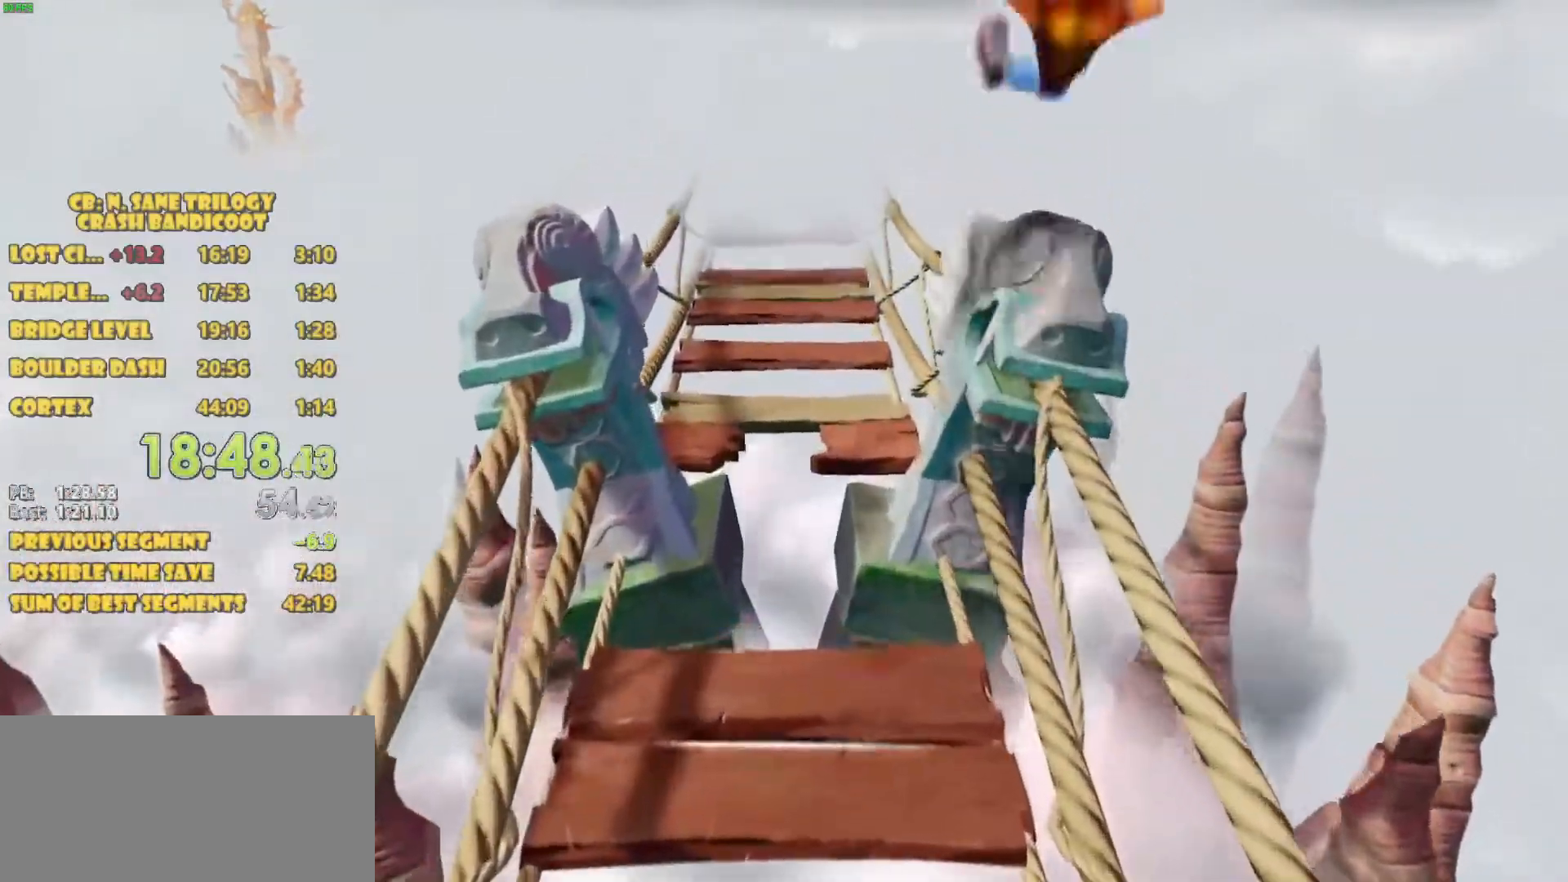
Gameplay with a controller (PlayStation layout); each line is a JSON object with the inputs held at the frame after it. "events" lists button and stick changes between this image and that frame as [ms after this image, input, new state], when the widget could be followed in between. Not read: L3 R3 right_stick.
{"buttons": ["DPAD_UP"], "left_stick": "center", "events": []}
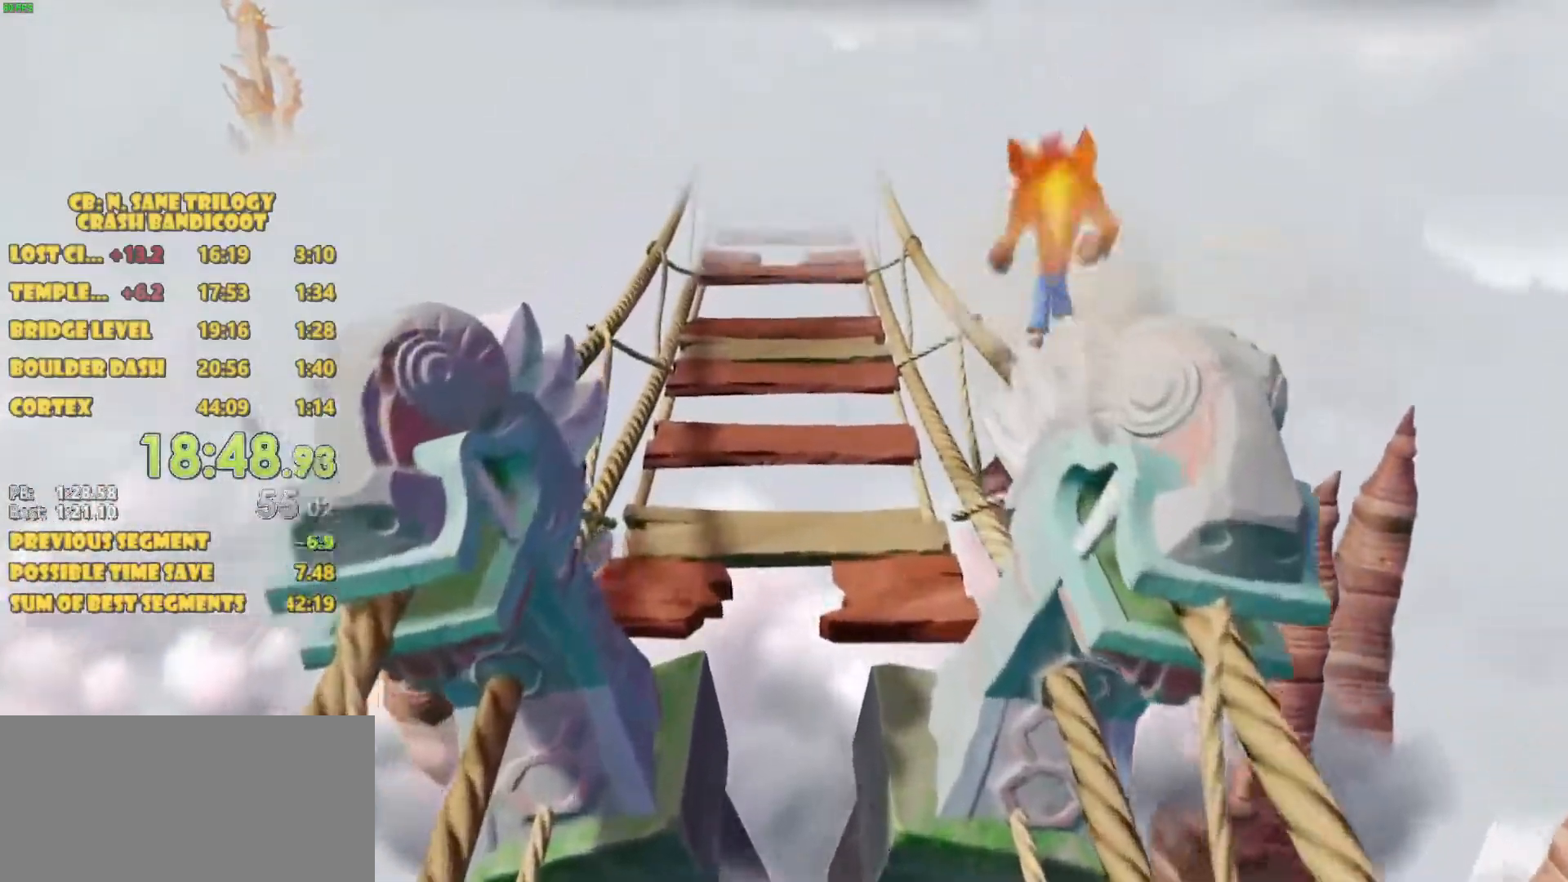
{"buttons": ["DPAD_UP"], "left_stick": "center", "events": []}
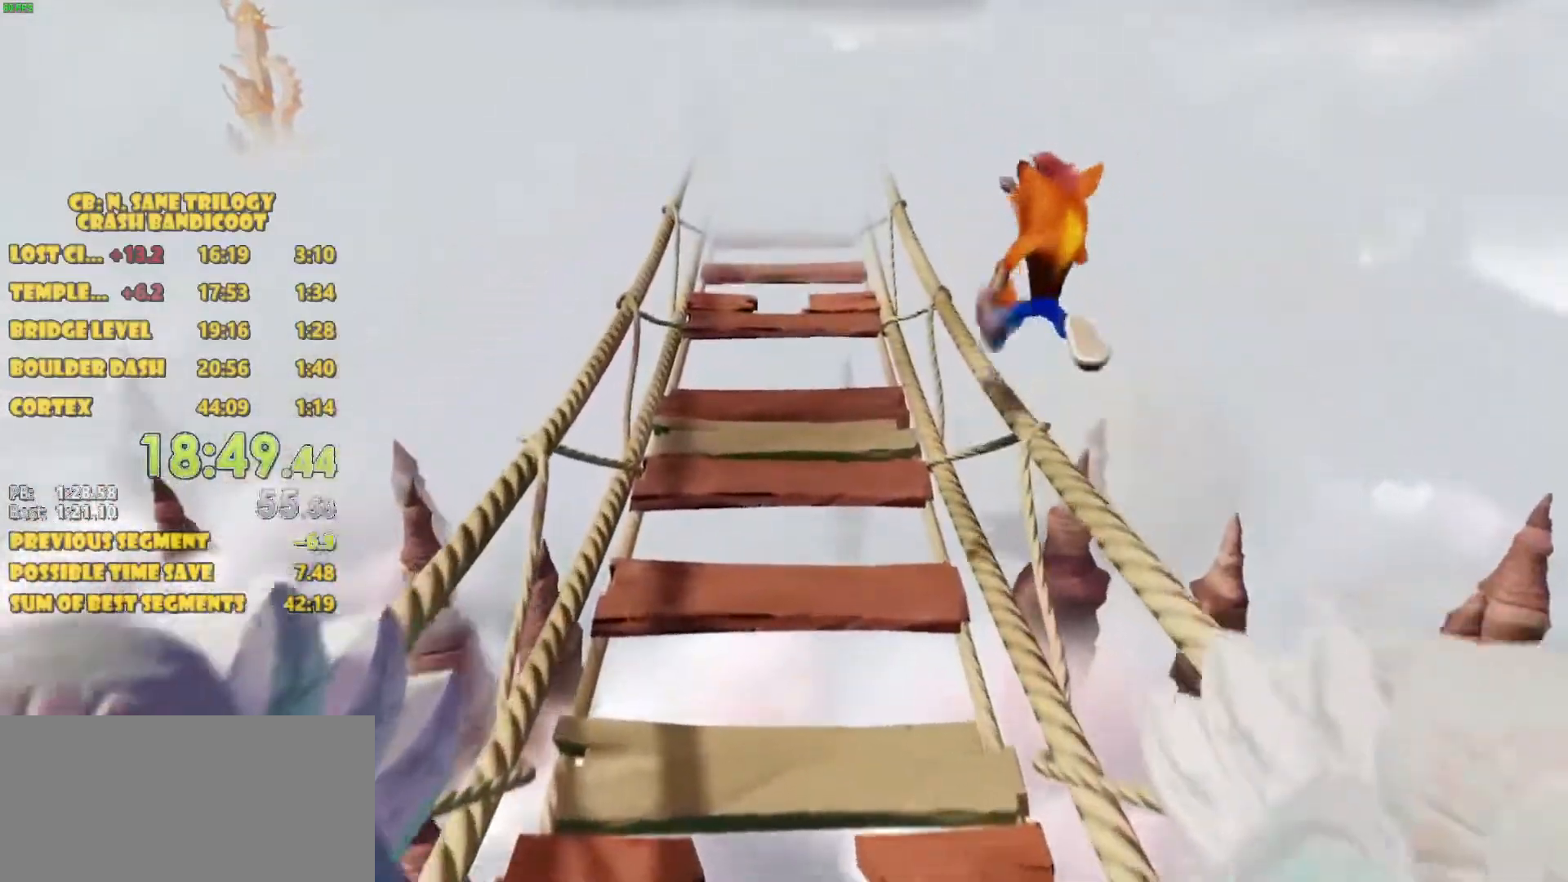
{"buttons": ["DPAD_UP"], "left_stick": "center", "events": []}
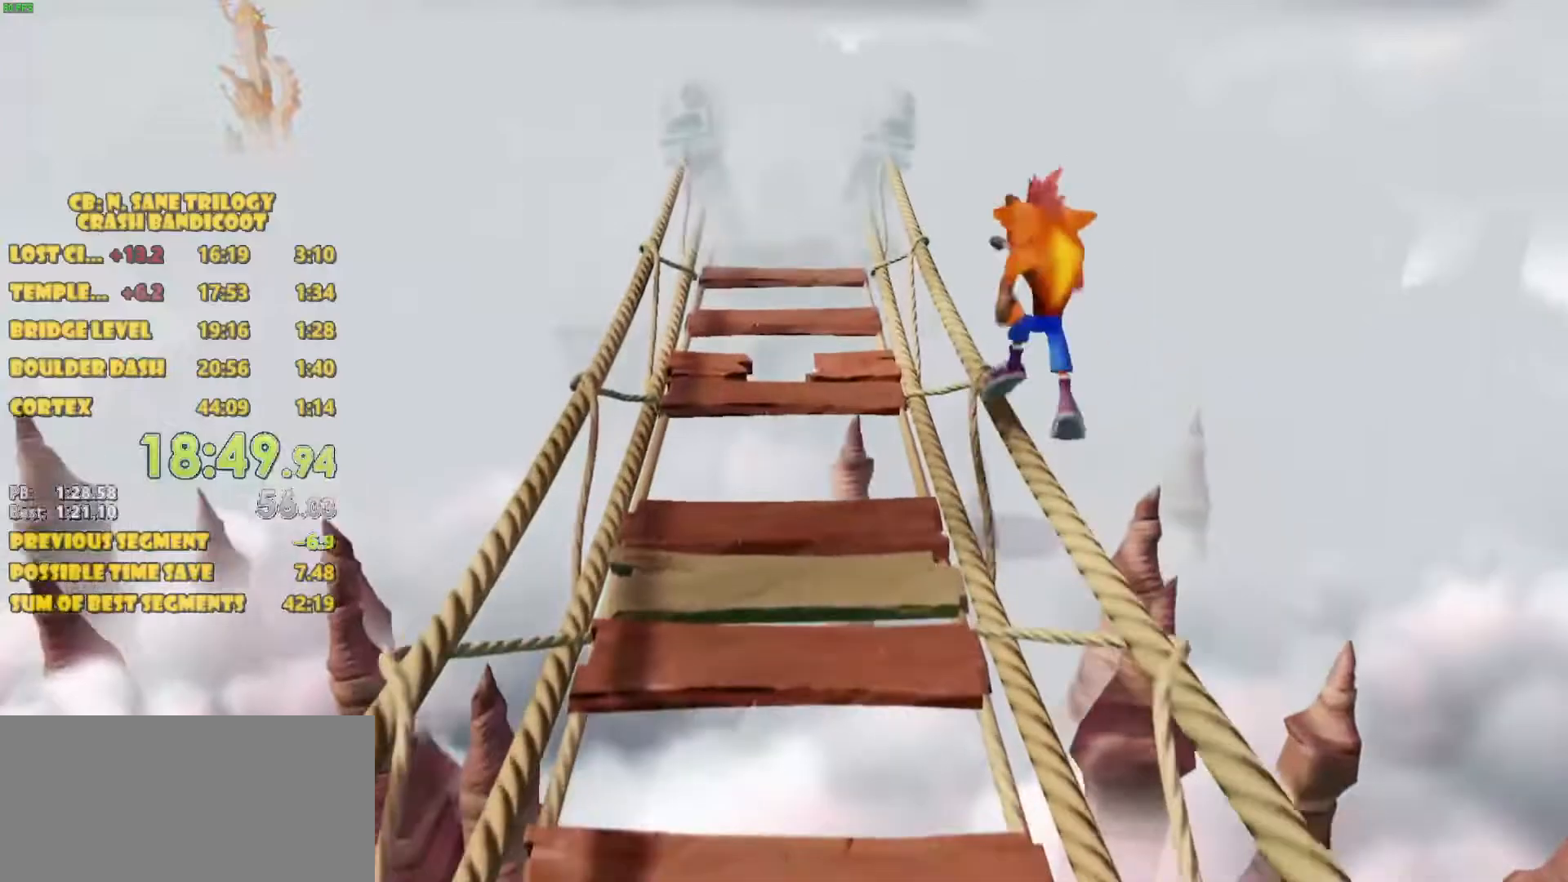
{"buttons": ["DPAD_UP"], "left_stick": "center", "events": []}
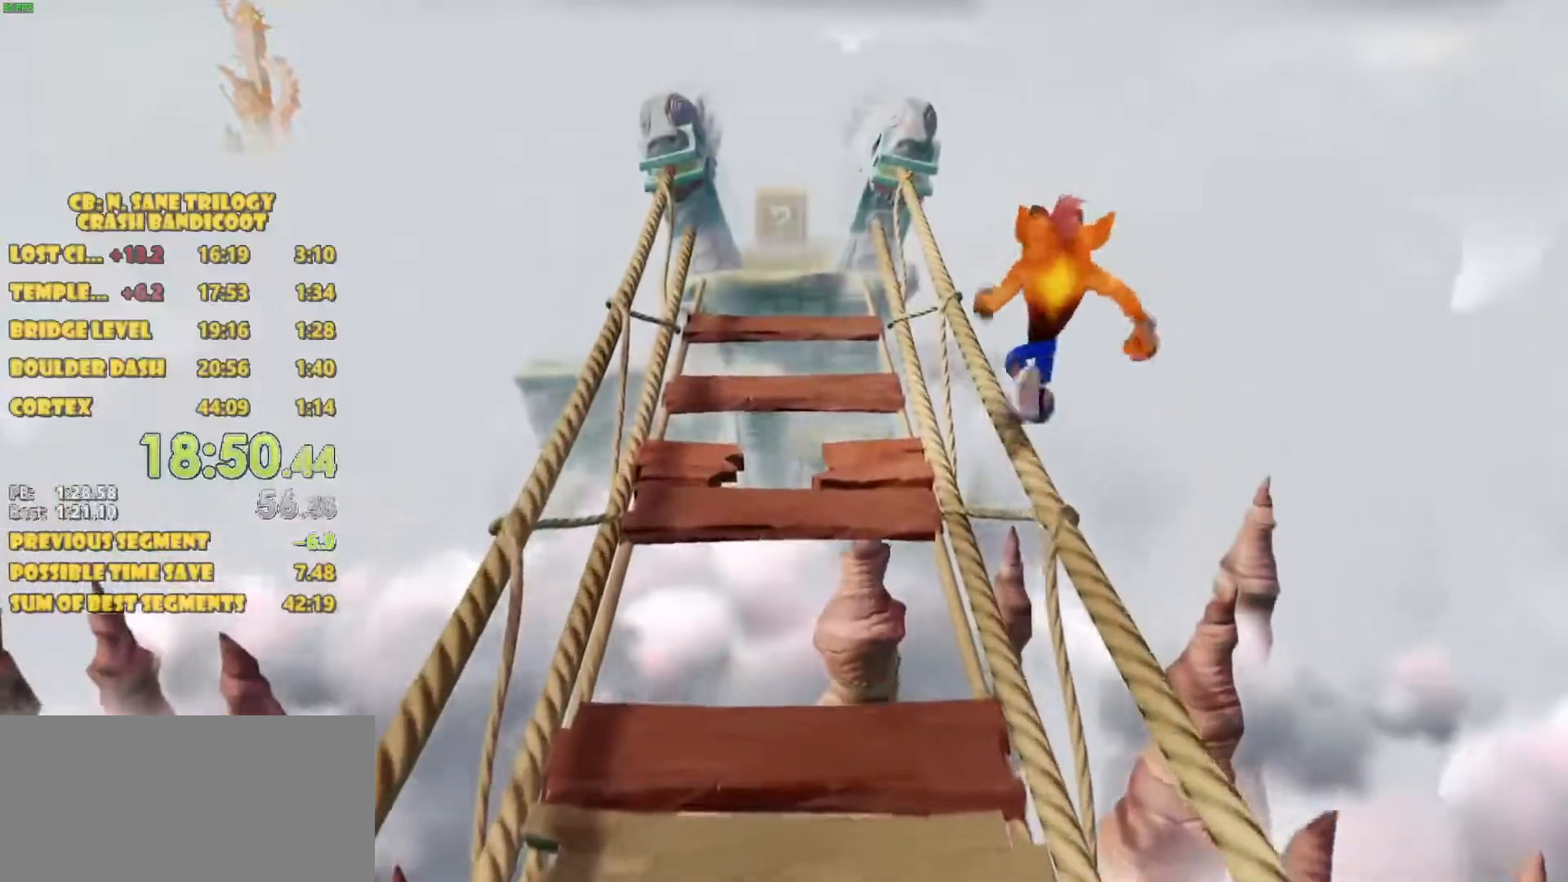
{"buttons": ["DPAD_UP"], "left_stick": "center", "events": []}
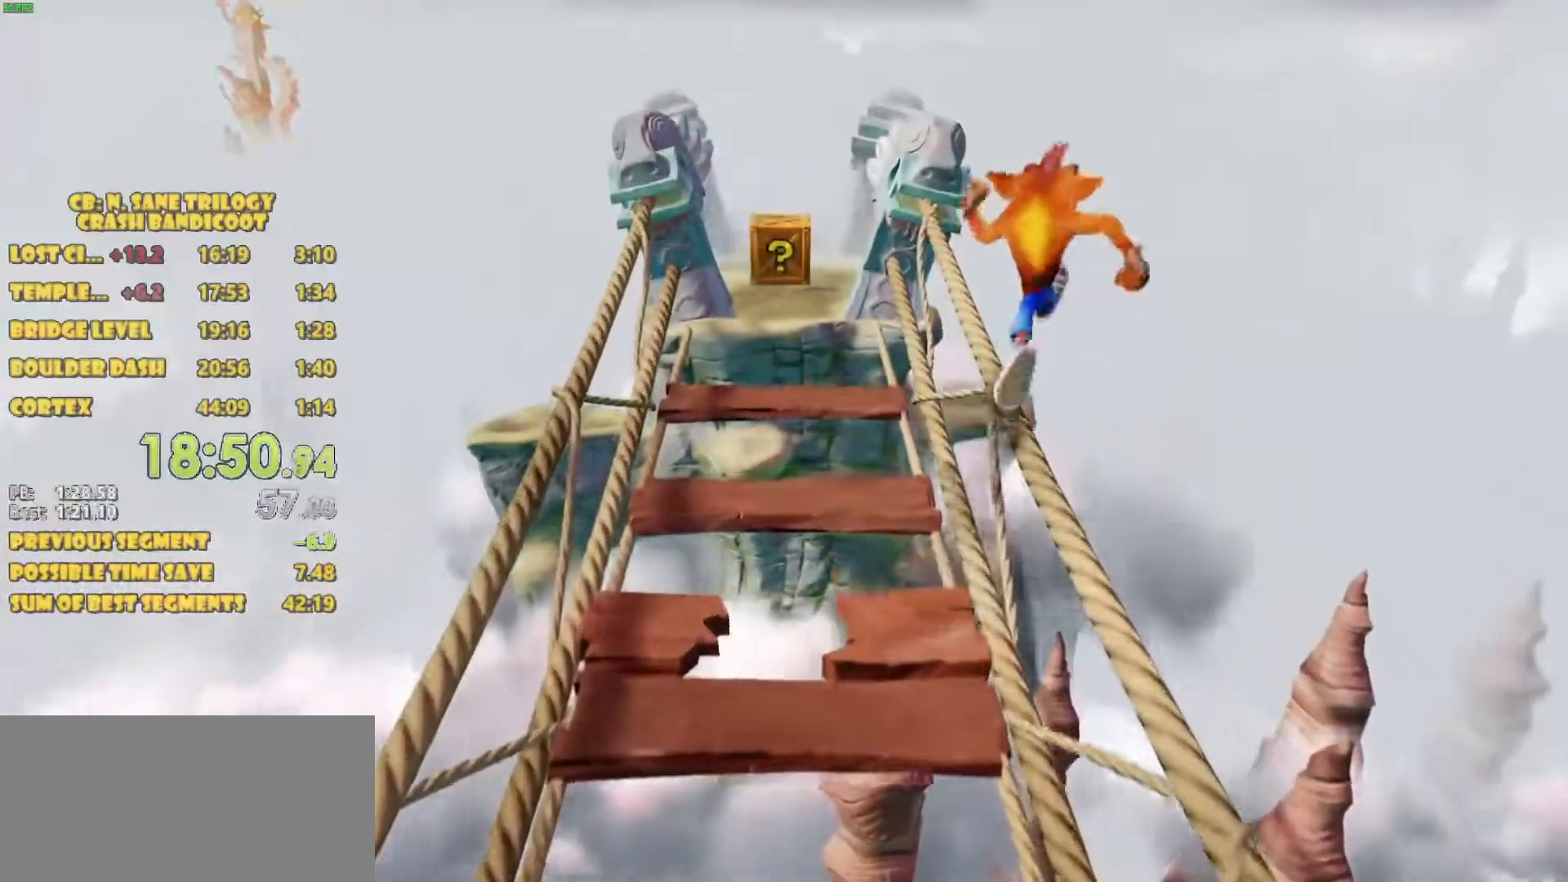
{"buttons": ["DPAD_UP"], "left_stick": "center", "events": [[67, "DPAD_LEFT", "down"], [117, "DPAD_LEFT", "up"]]}
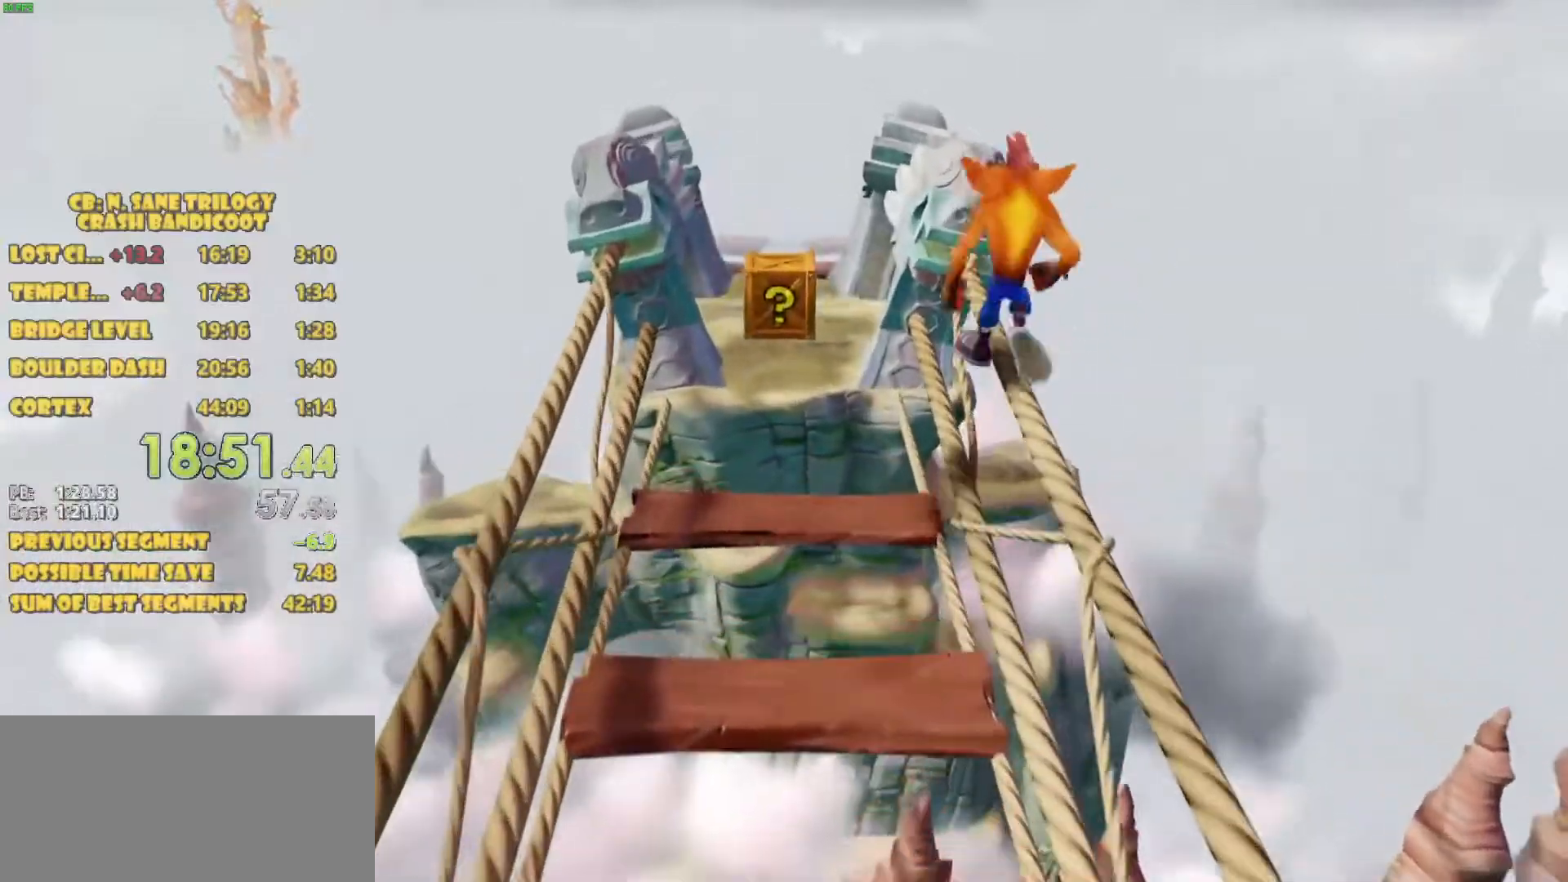
{"buttons": ["DPAD_UP"], "left_stick": "center", "events": [[317, "CROSS", "down"], [417, "CROSS", "up"]]}
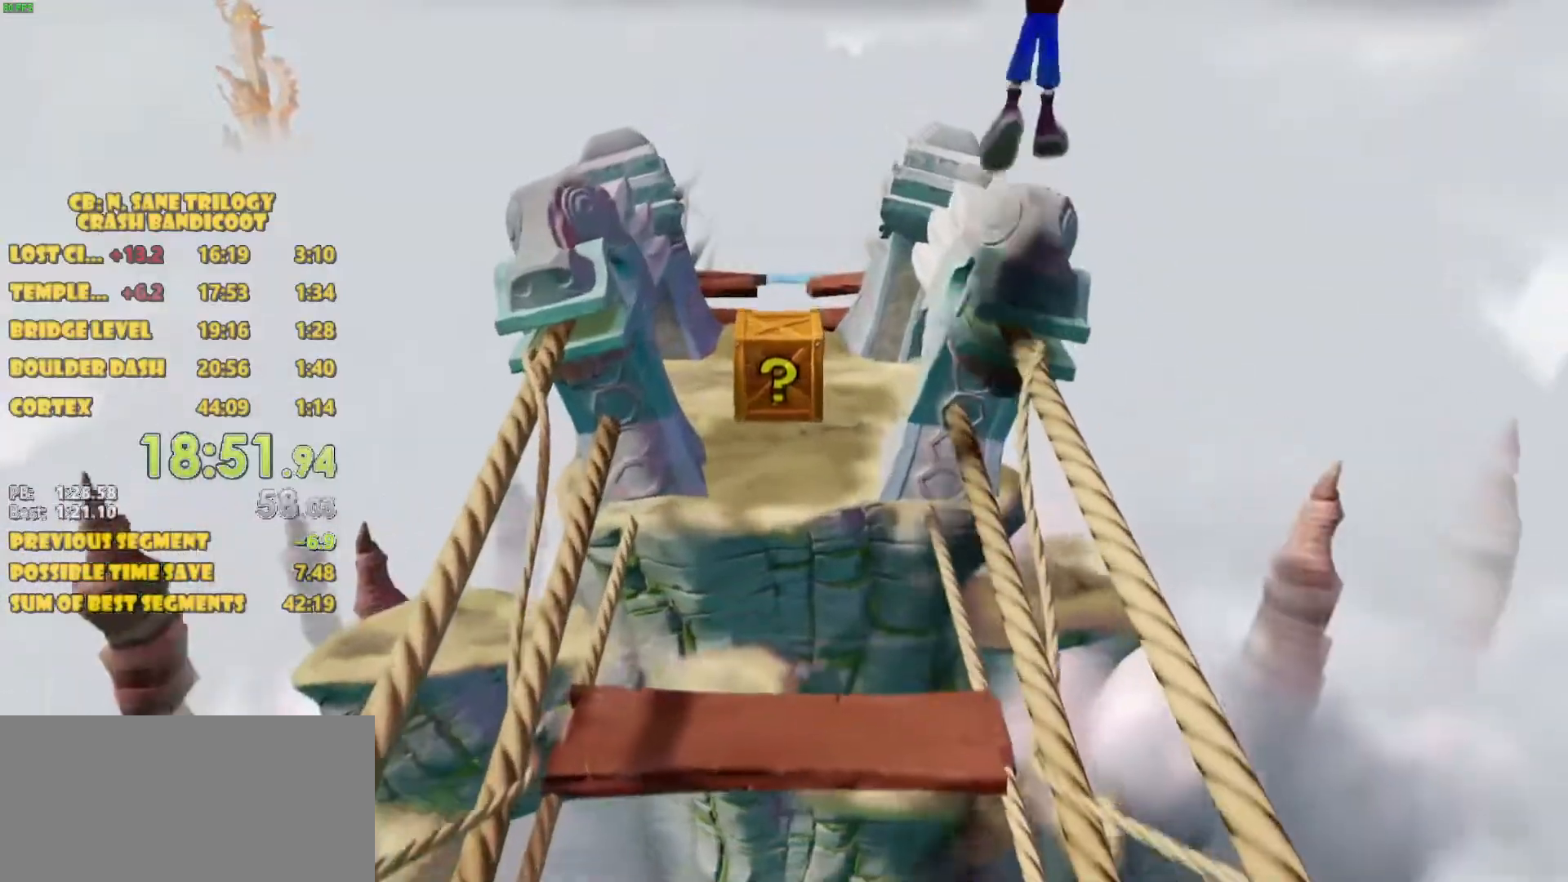
{"buttons": ["CROSS", "DPAD_UP"], "left_stick": "center", "events": [[250, "CROSS", "down"]]}
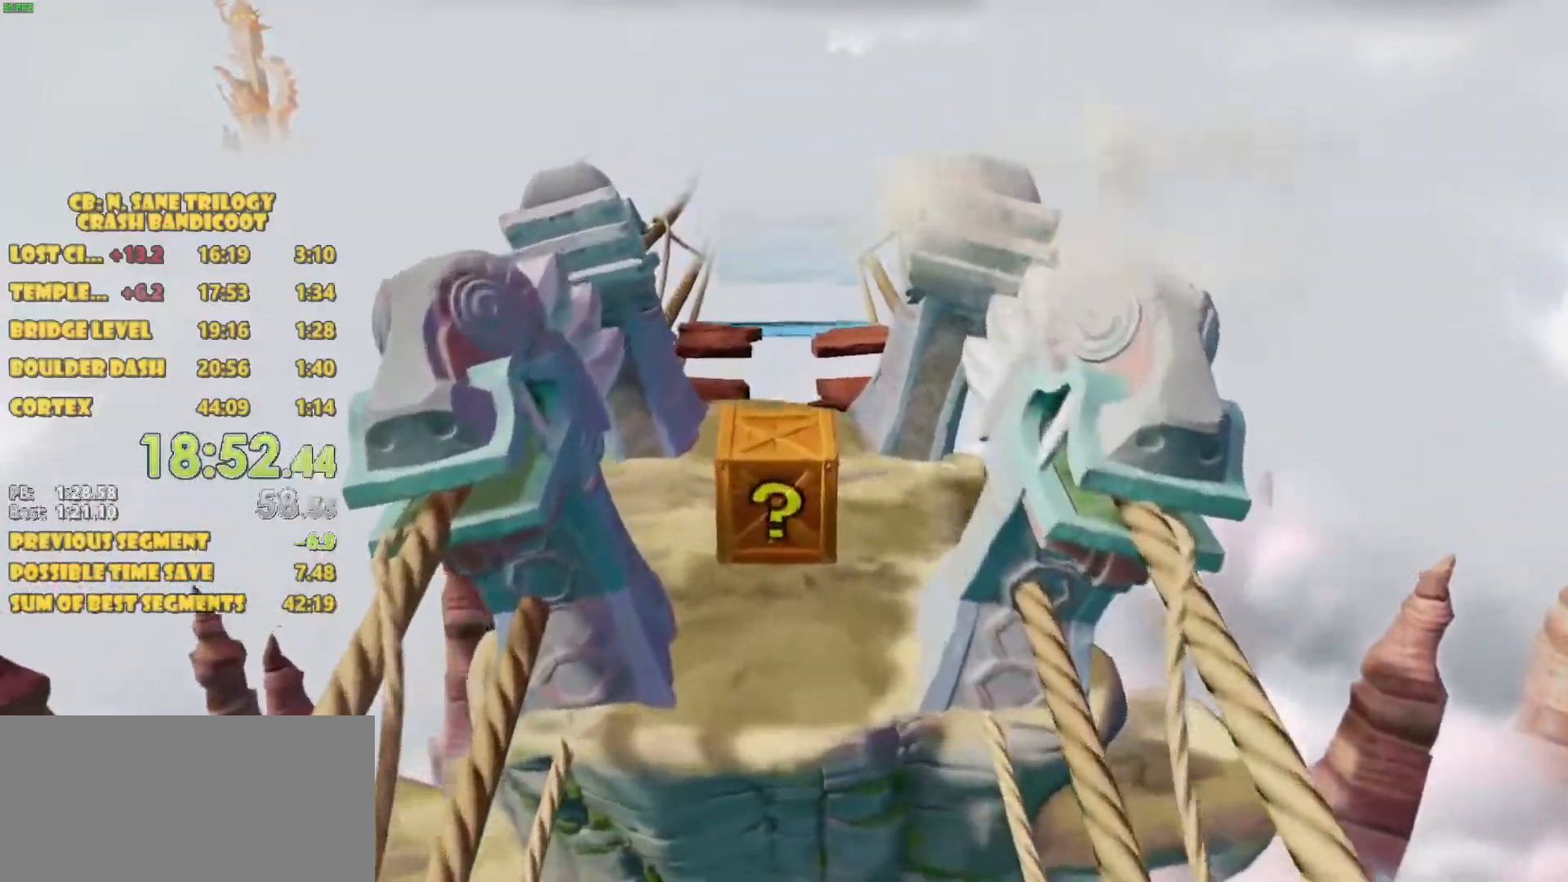
{"buttons": ["DPAD_UP"], "left_stick": "center", "events": [[233, "CROSS", "up"]]}
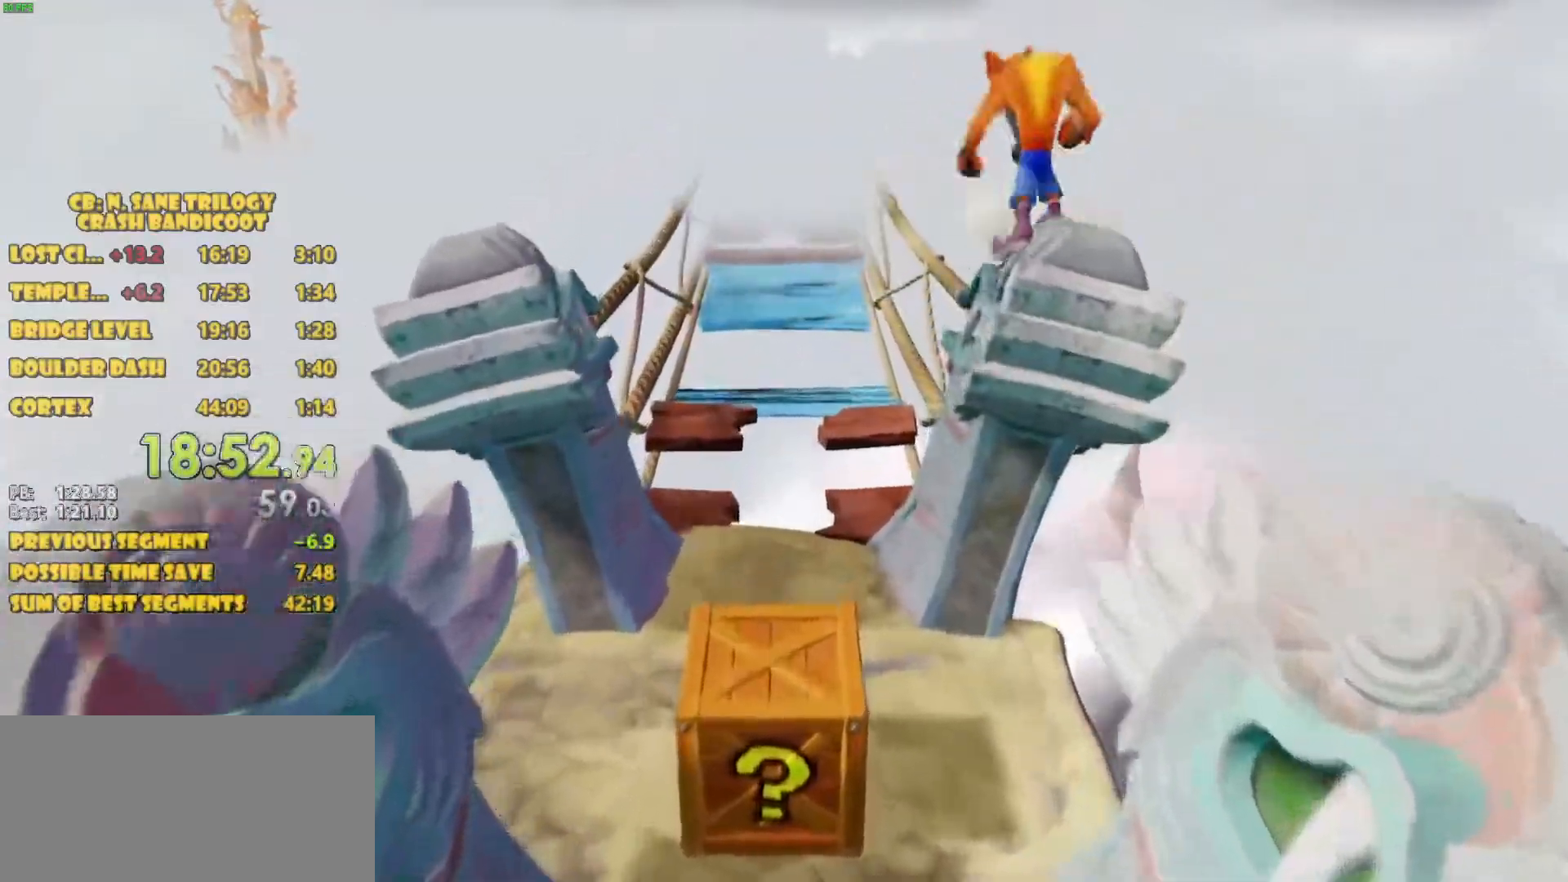
{"buttons": ["DPAD_UP"], "left_stick": "center", "events": []}
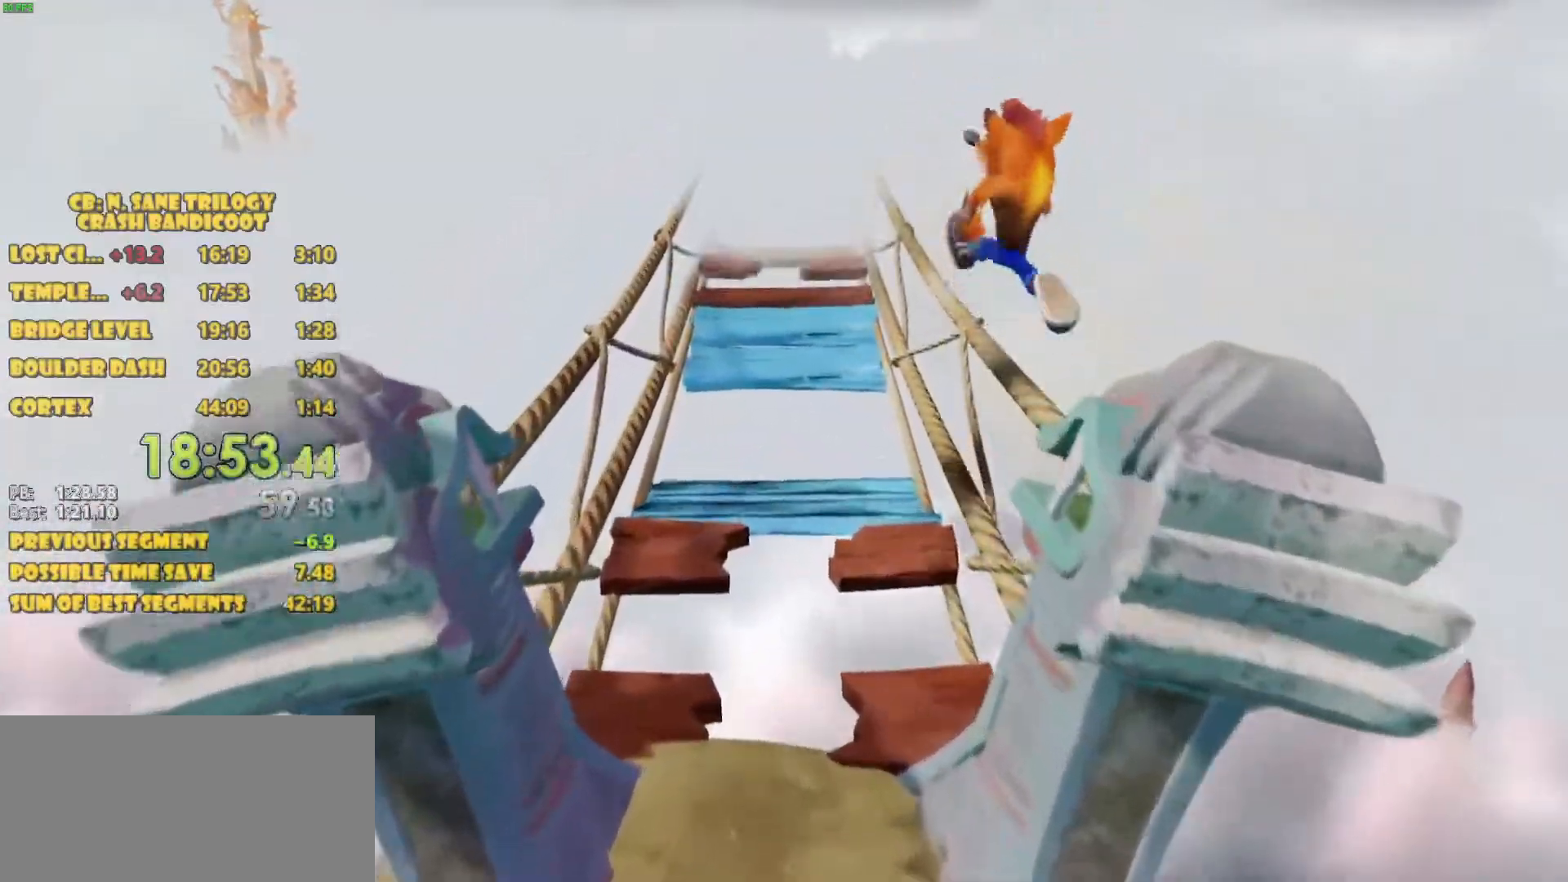
{"buttons": ["DPAD_UP"], "left_stick": "center", "events": []}
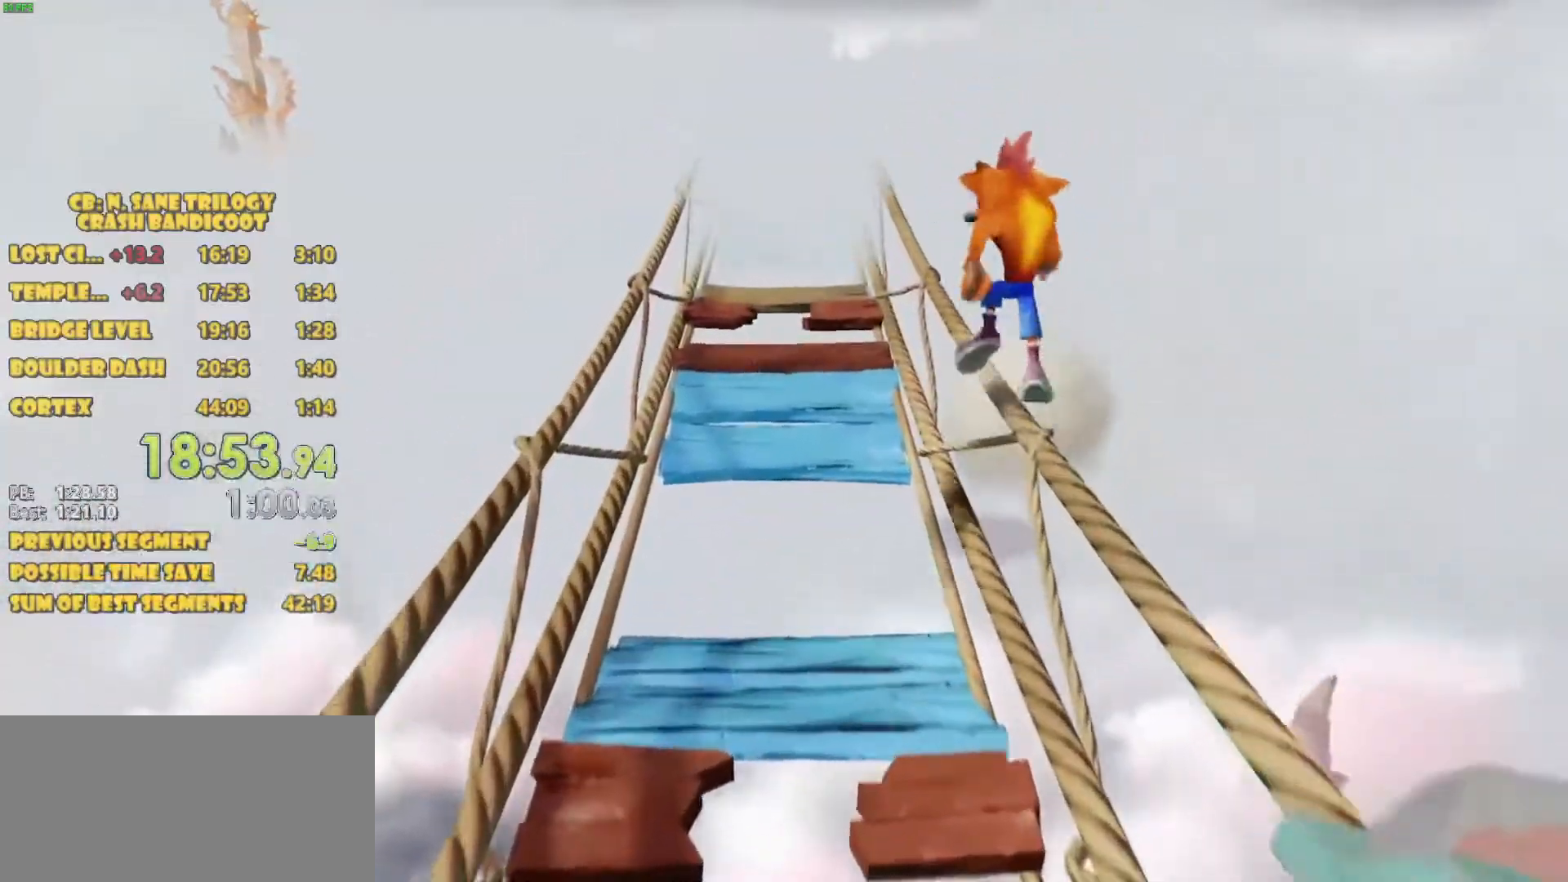
{"buttons": ["DPAD_UP"], "left_stick": "center", "events": []}
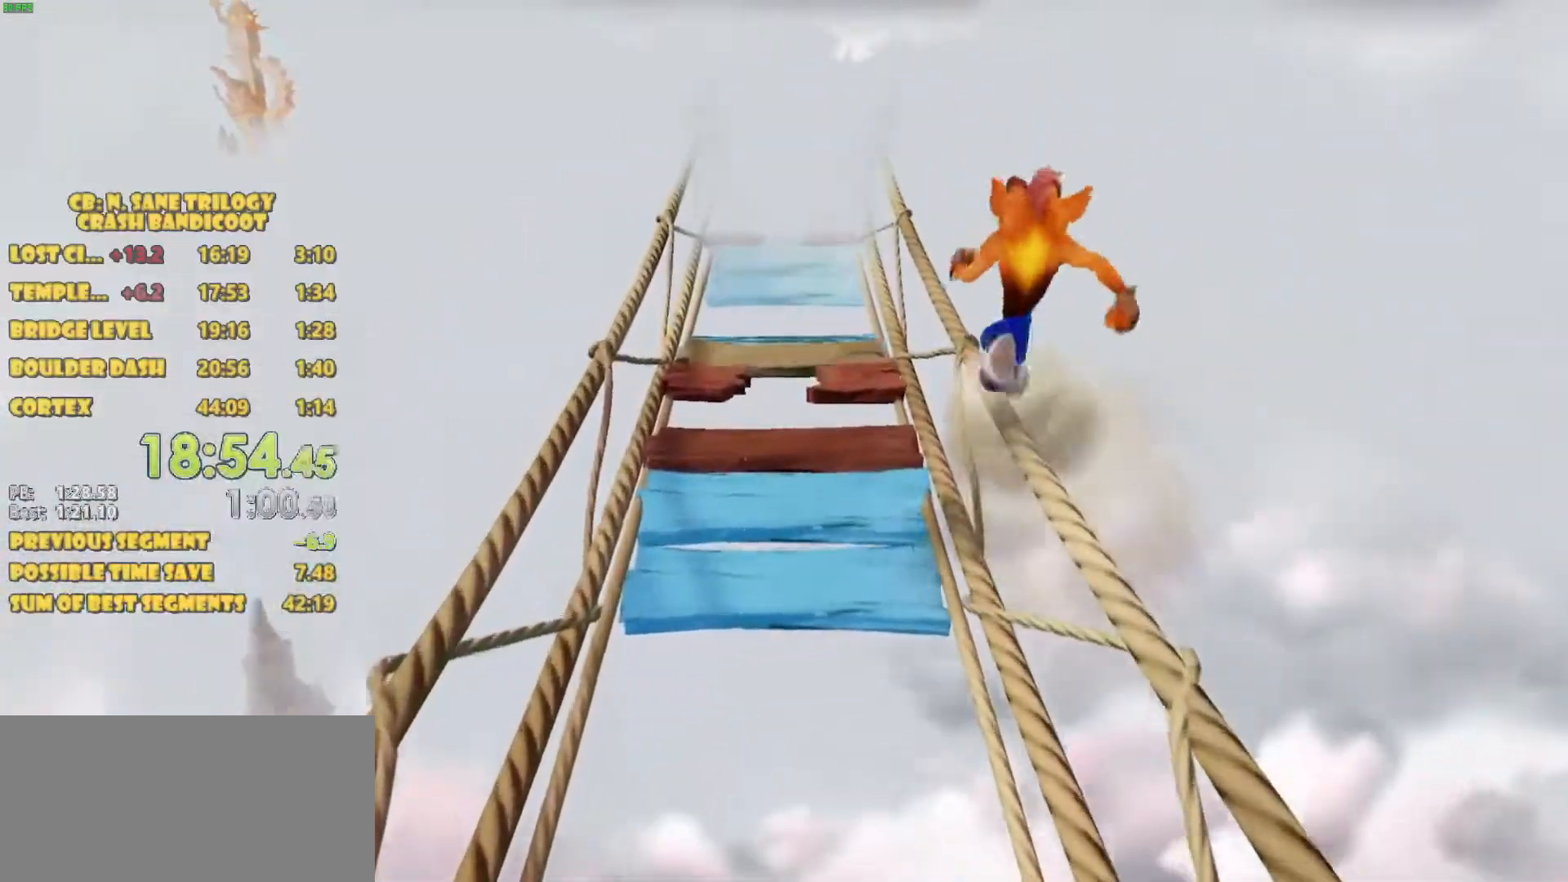
{"buttons": ["DPAD_UP"], "left_stick": "center", "events": []}
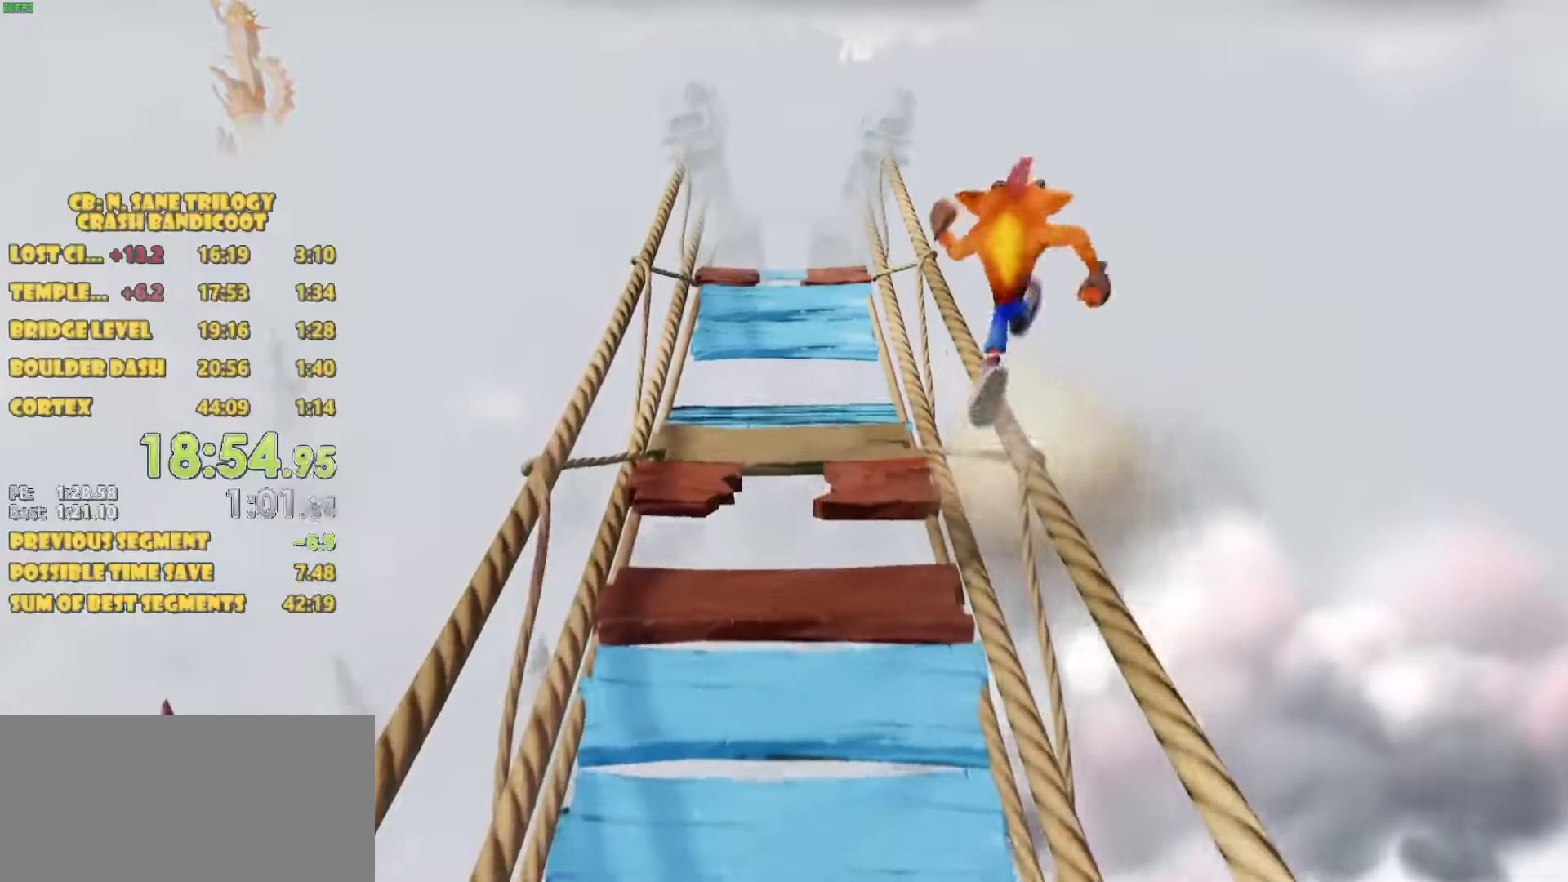
{"buttons": ["DPAD_UP"], "left_stick": "center", "events": []}
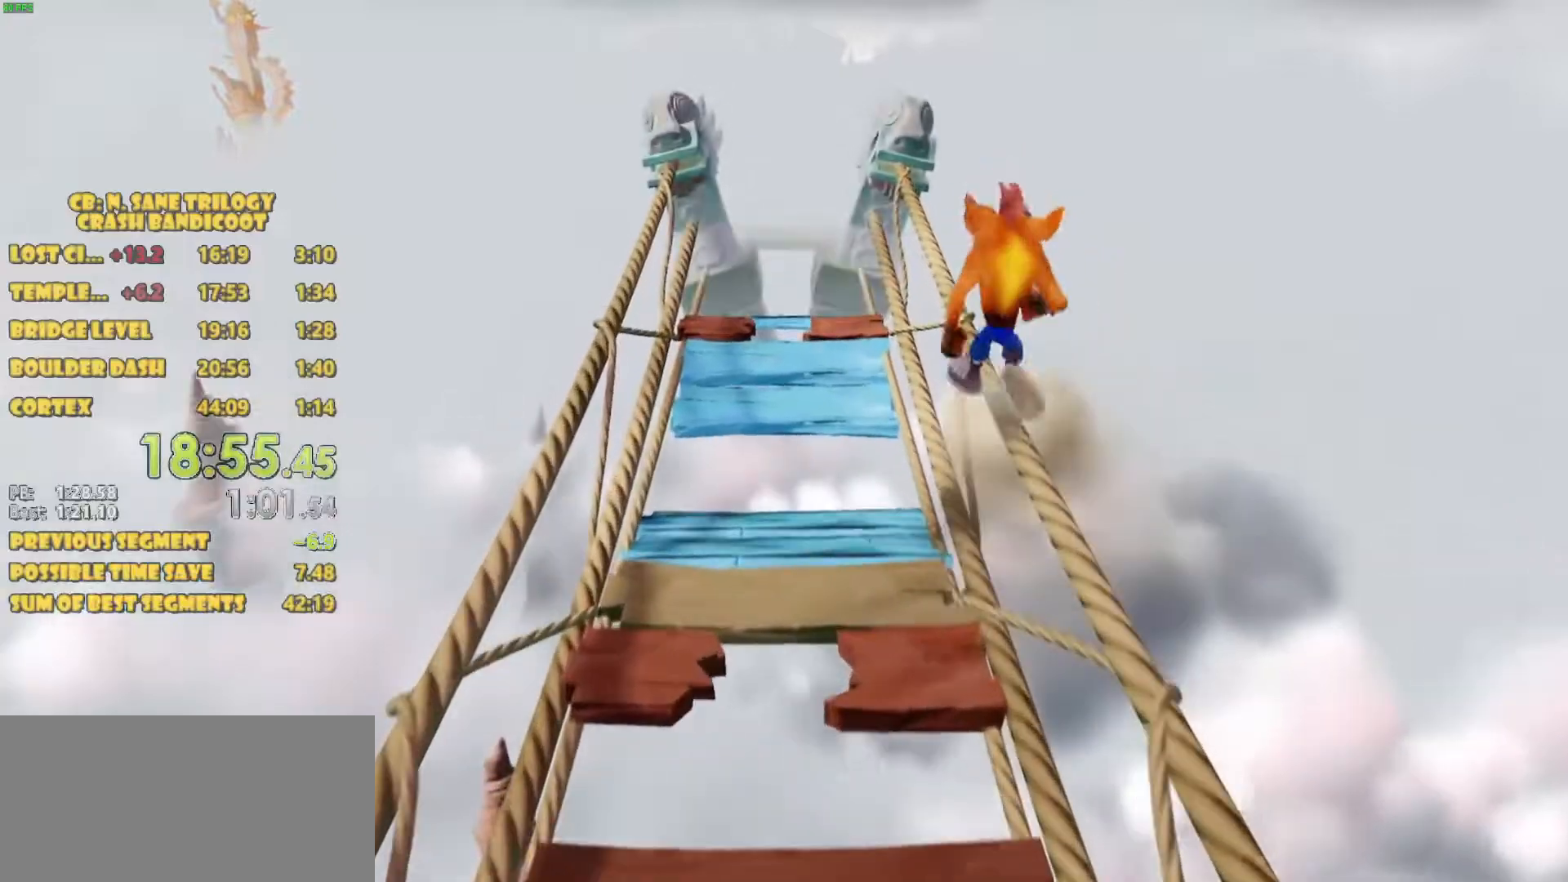
{"buttons": ["DPAD_UP"], "left_stick": "center", "events": []}
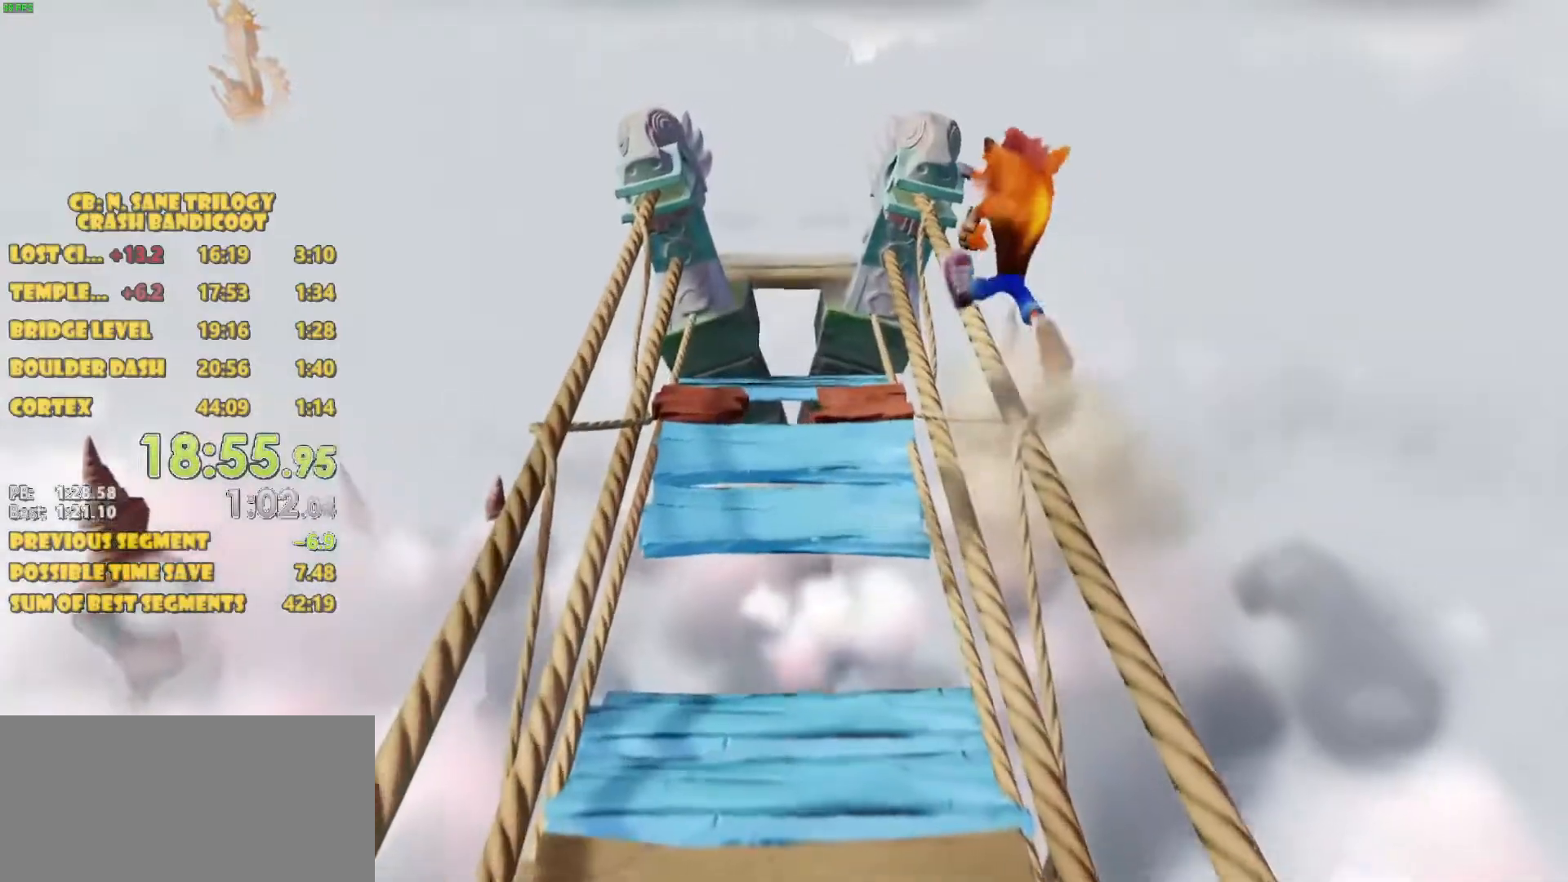
{"buttons": ["DPAD_UP"], "left_stick": "center", "events": []}
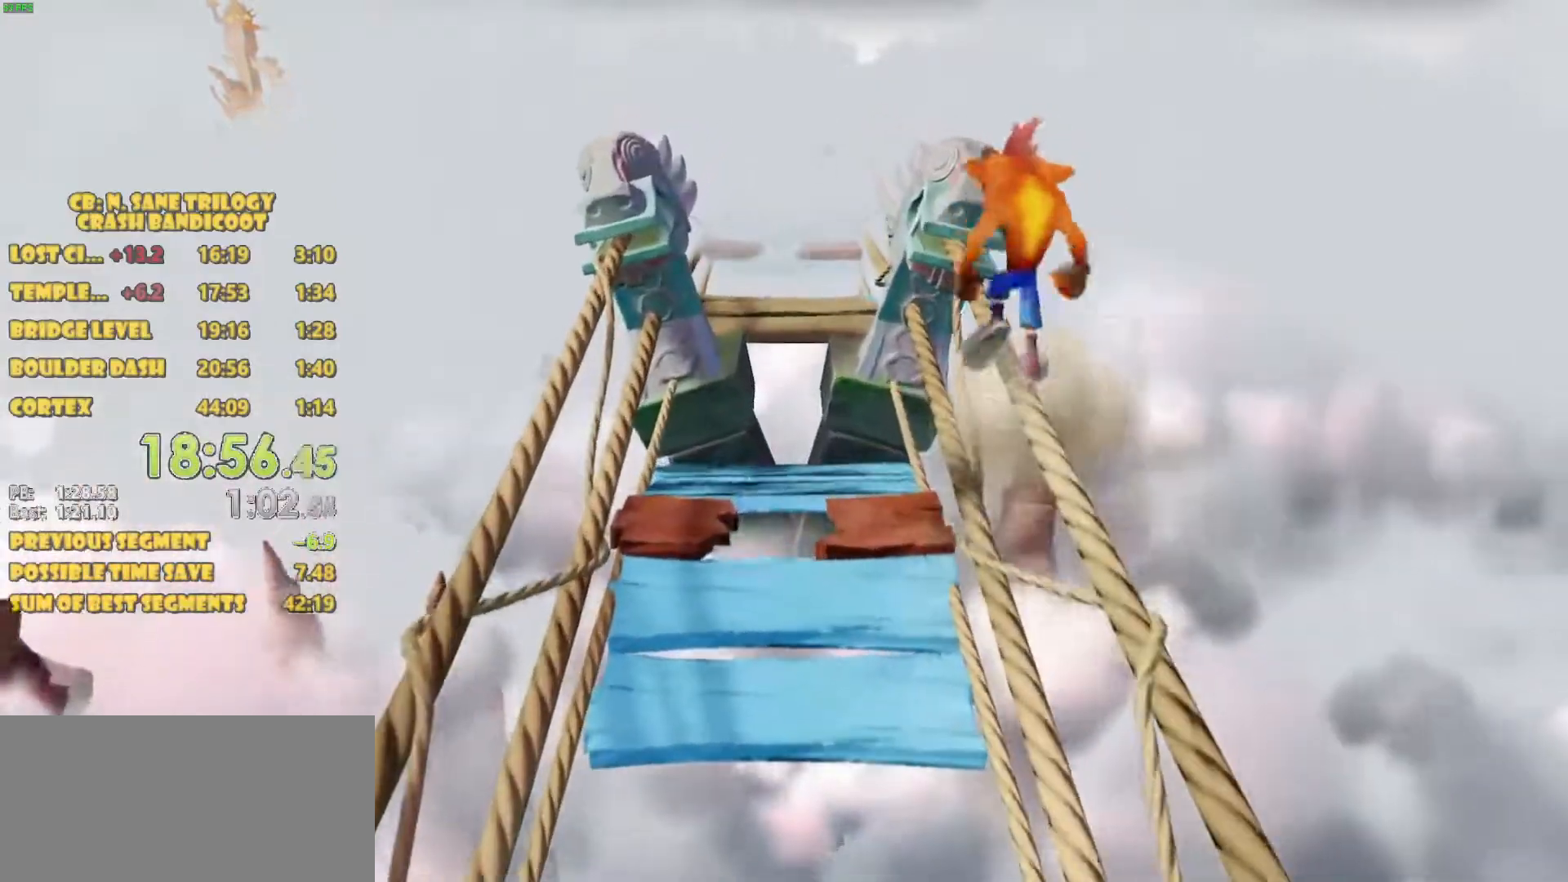
{"buttons": ["CROSS", "DPAD_UP"], "left_stick": "center", "events": [[183, "CROSS", "down"]]}
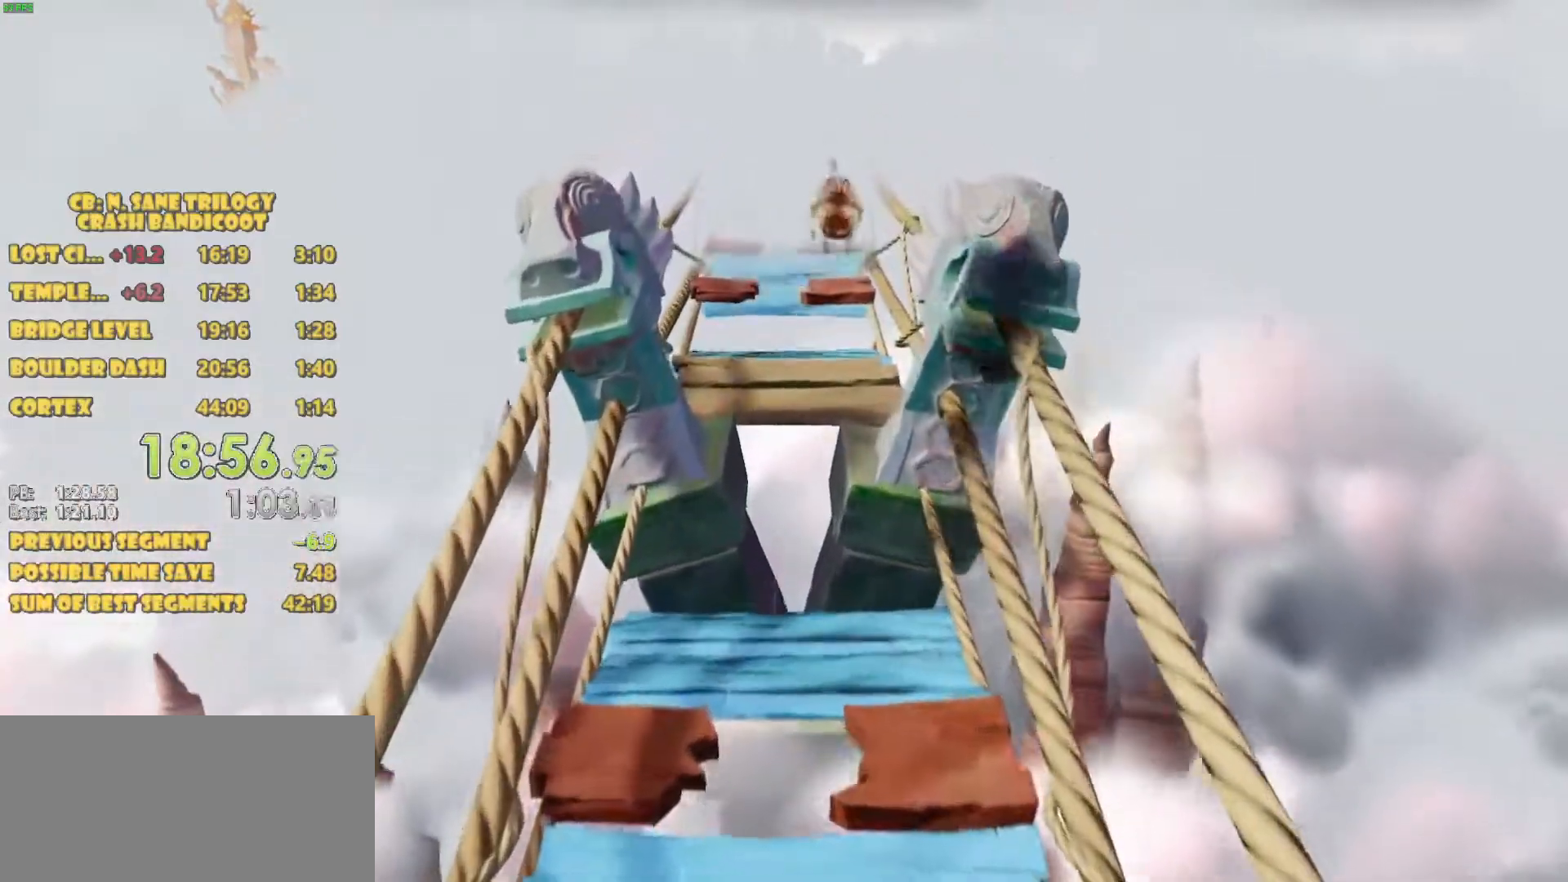
{"buttons": ["DPAD_UP"], "left_stick": "center", "events": [[100, "CROSS", "up"]]}
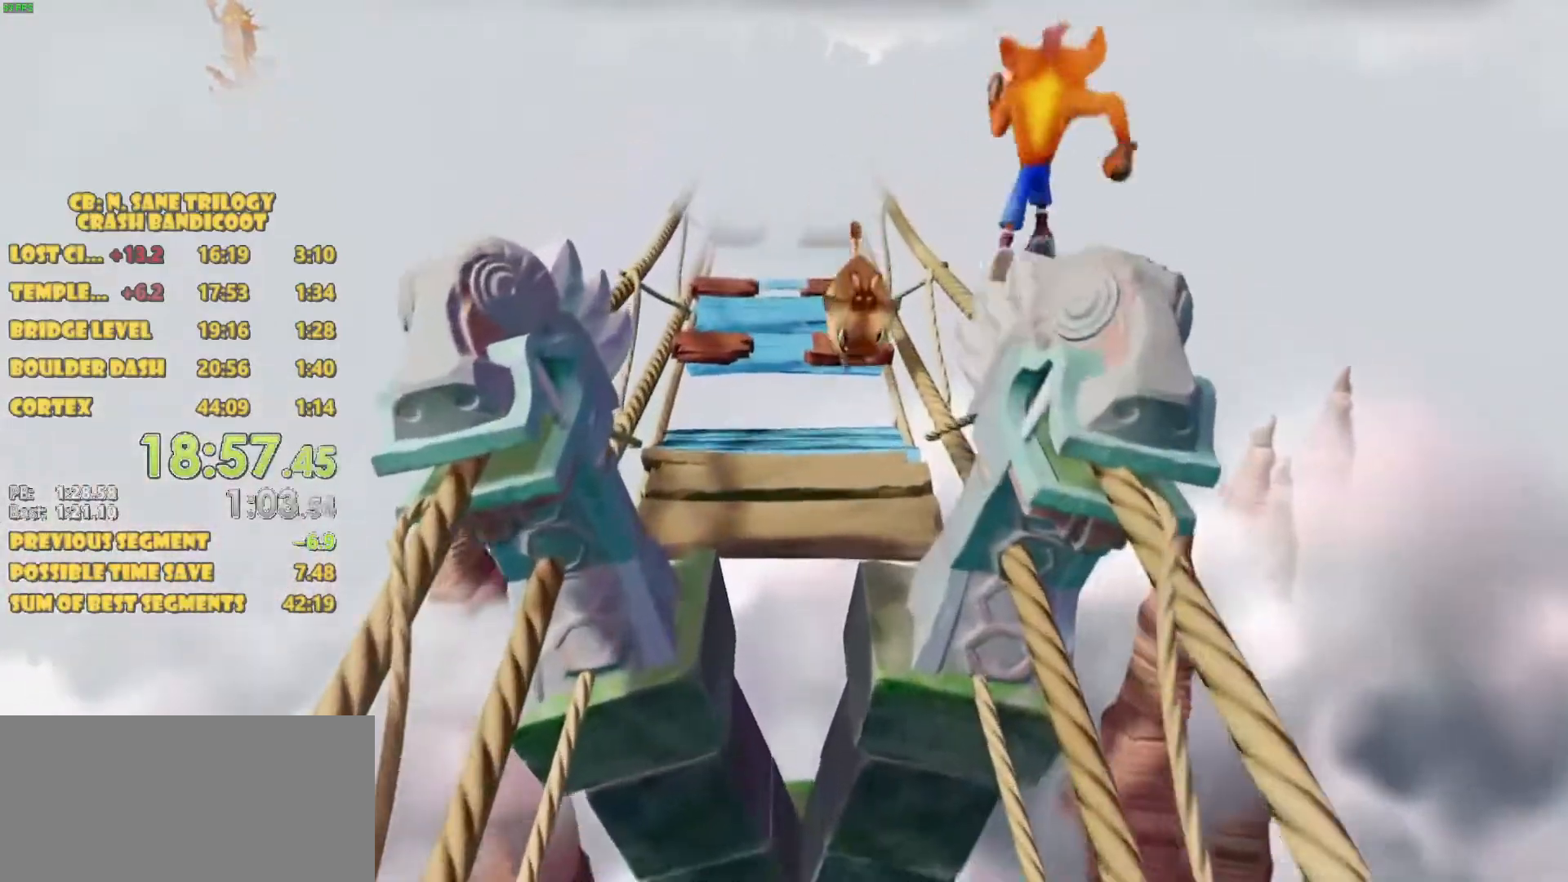
{"buttons": ["DPAD_UP"], "left_stick": "center", "events": []}
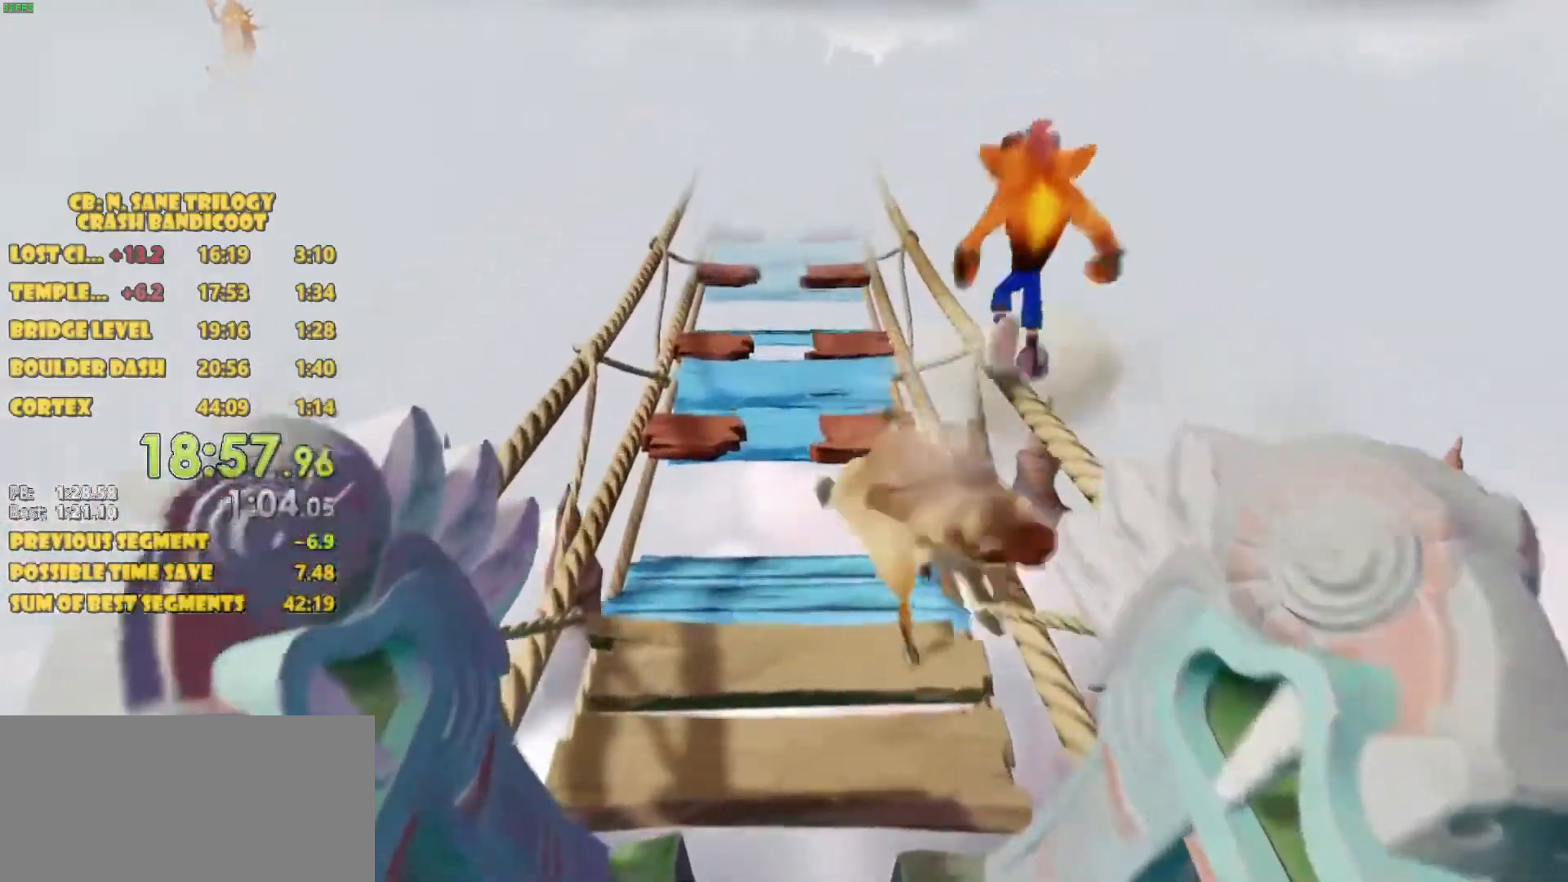
{"buttons": ["DPAD_UP"], "left_stick": "center", "events": []}
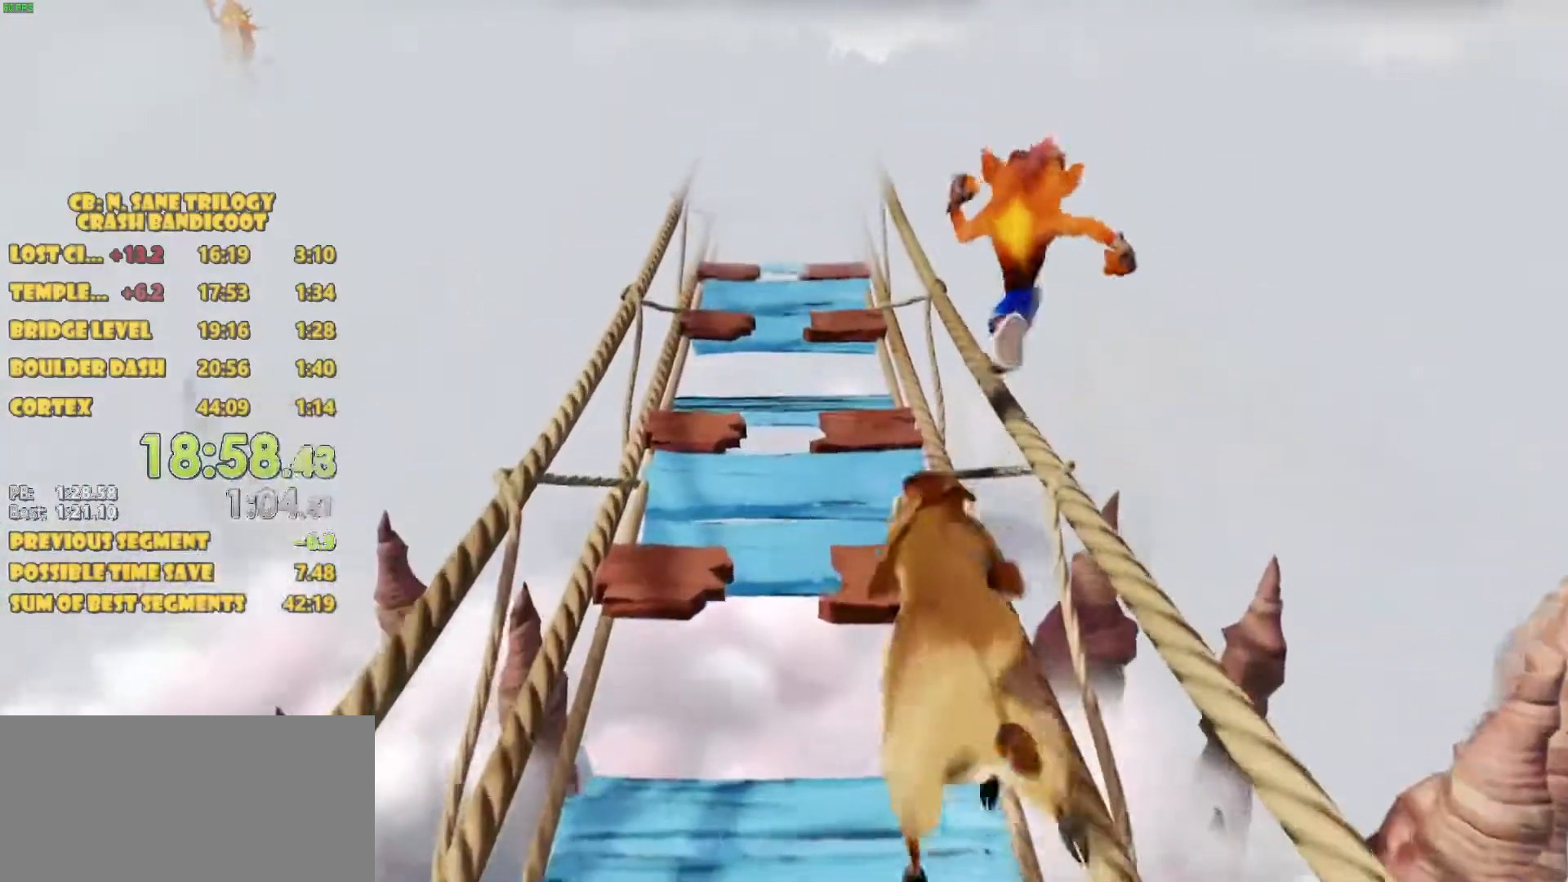
{"buttons": ["DPAD_UP"], "left_stick": "center", "events": []}
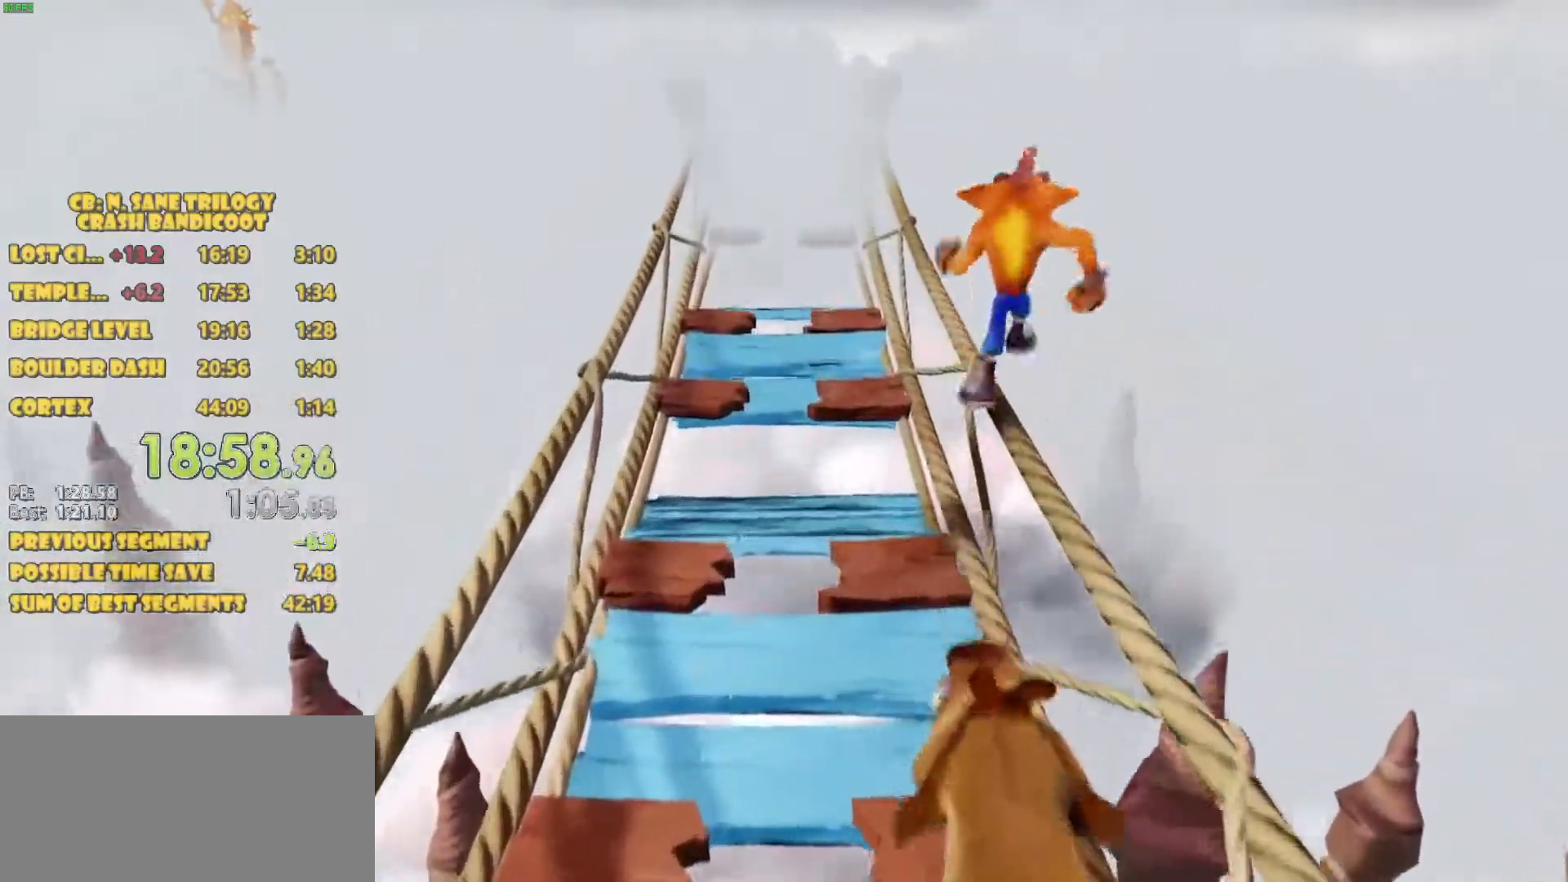
{"buttons": ["DPAD_UP"], "left_stick": "center", "events": []}
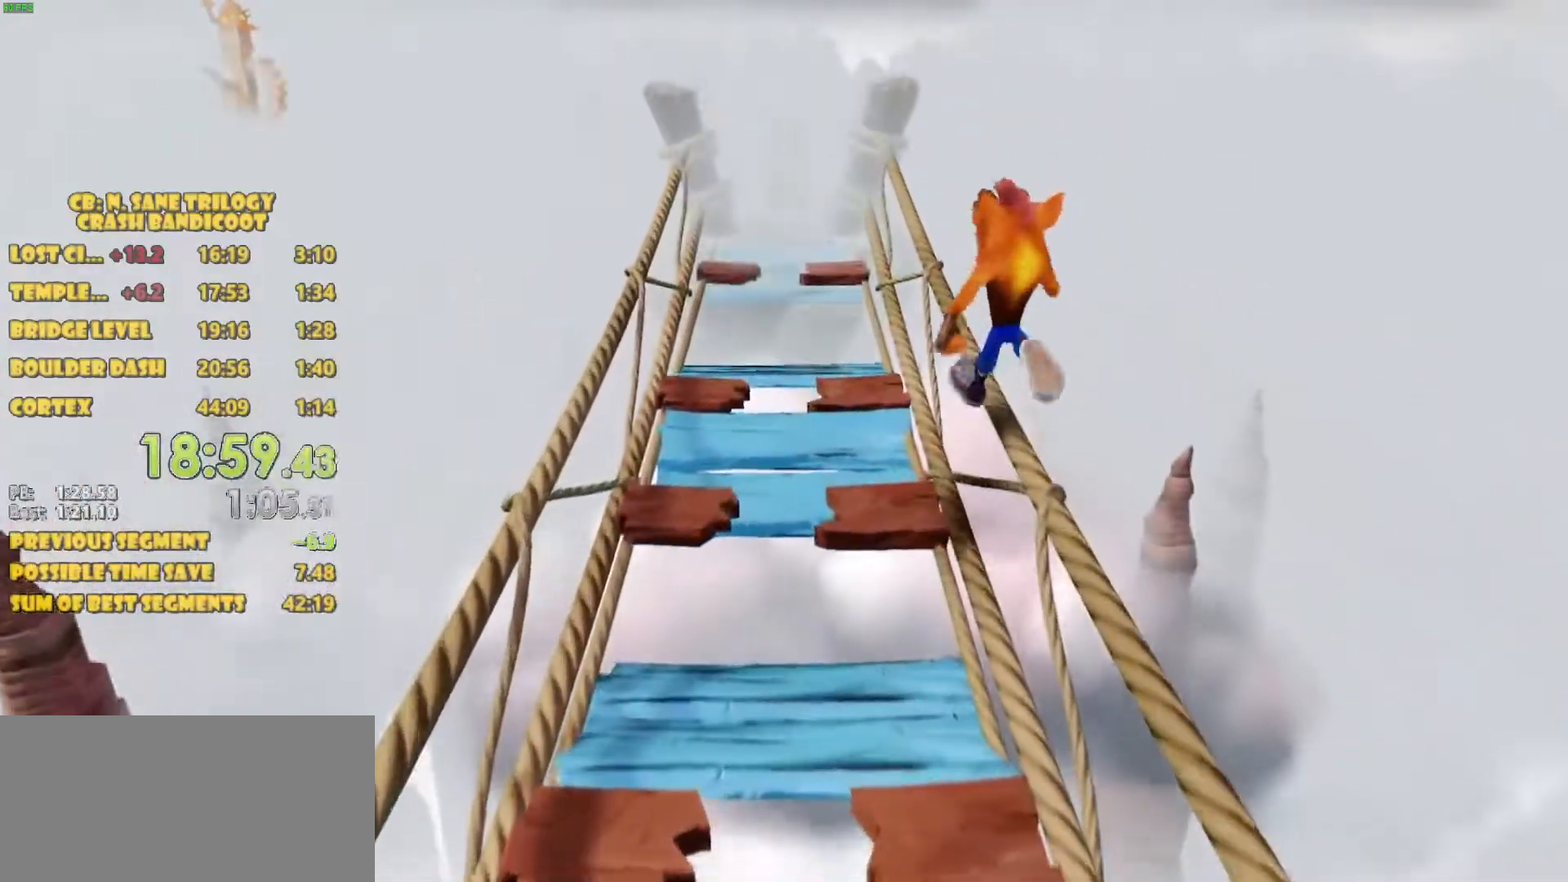
{"buttons": ["DPAD_UP"], "left_stick": "center", "events": []}
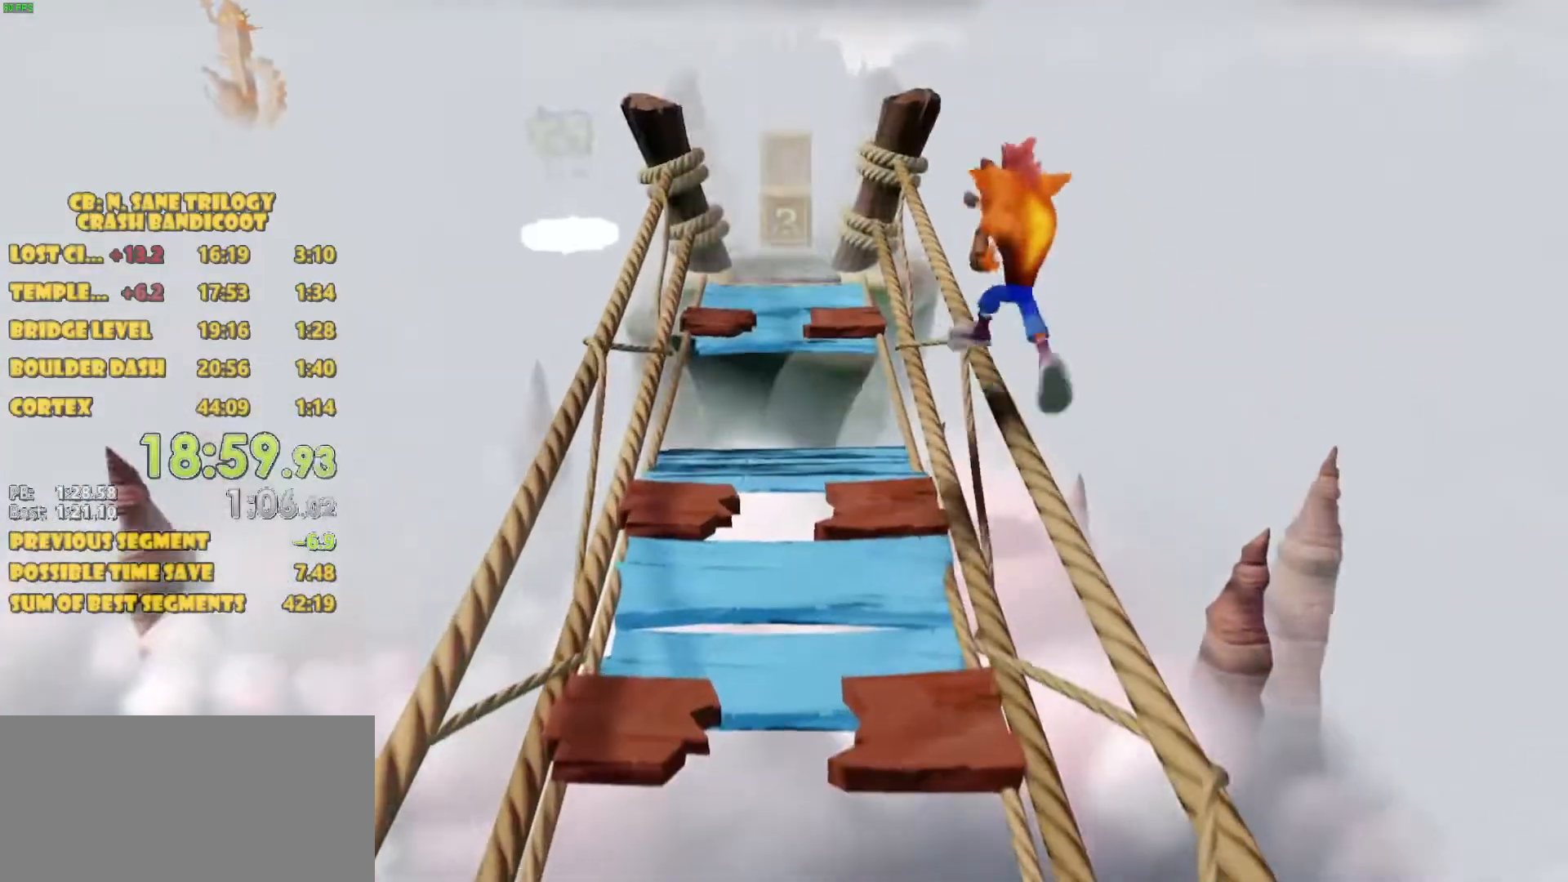
{"buttons": ["DPAD_UP"], "left_stick": "center", "events": []}
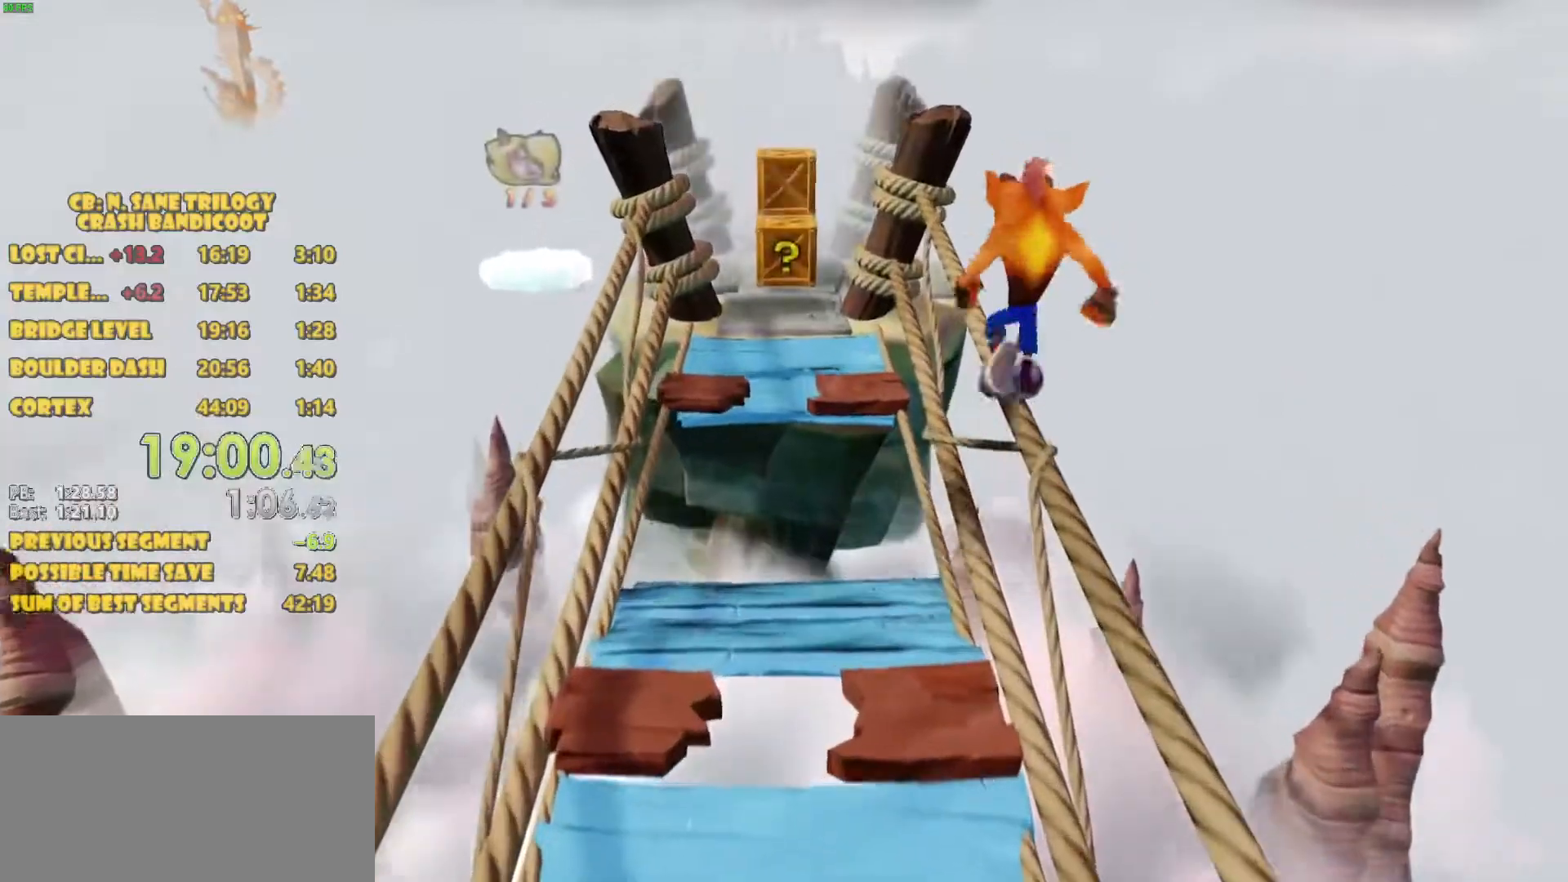
{"buttons": ["DPAD_UP"], "left_stick": "center", "events": []}
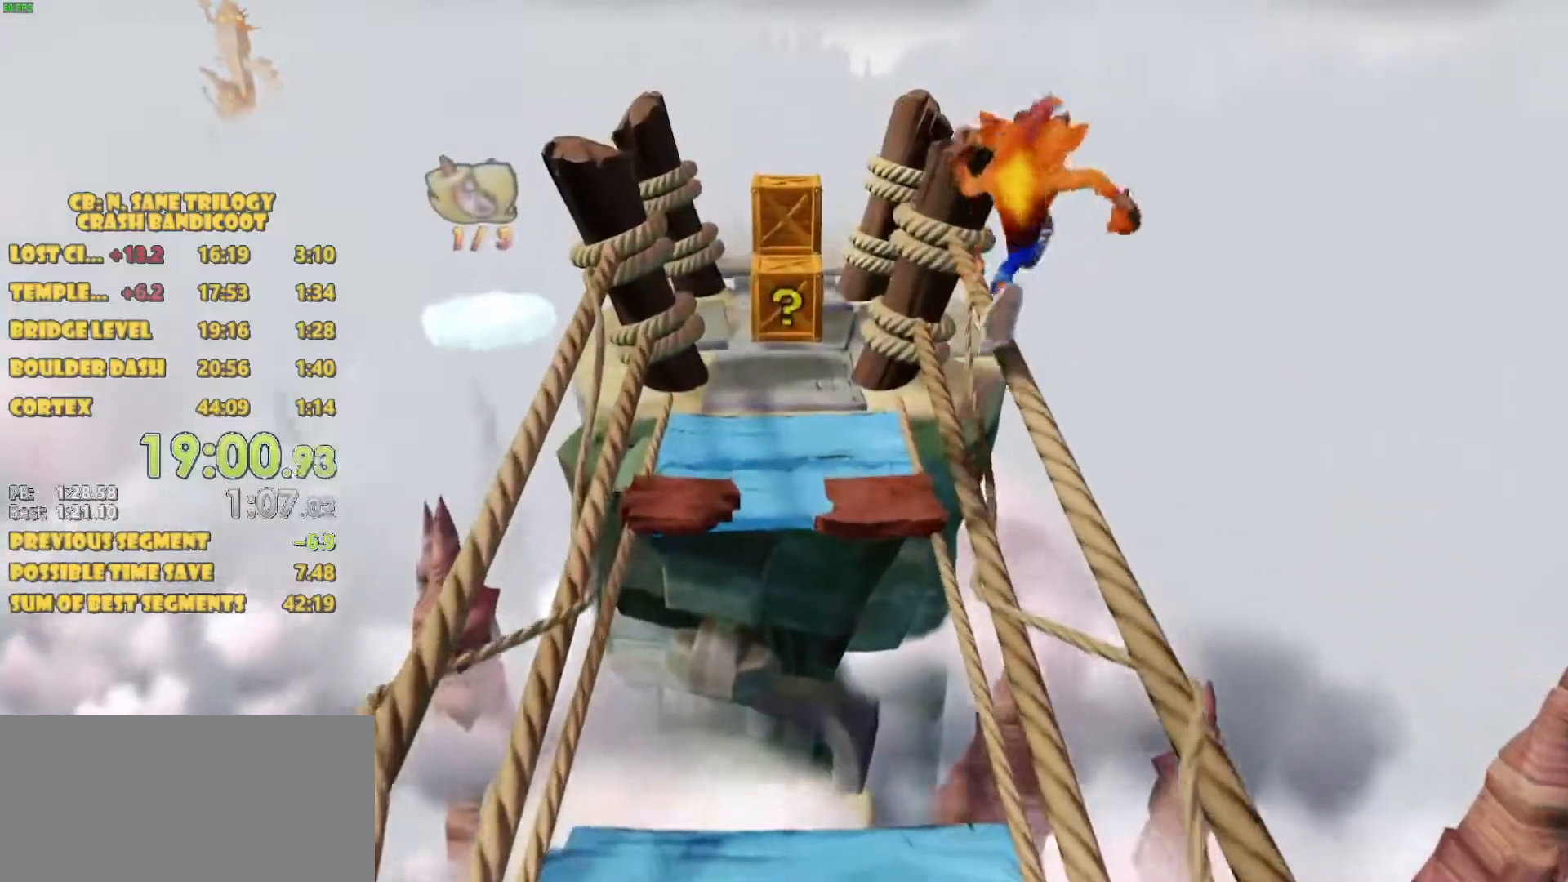
{"buttons": ["DPAD_UP"], "left_stick": "center", "events": [[67, "CROSS", "down"], [433, "CROSS", "up"]]}
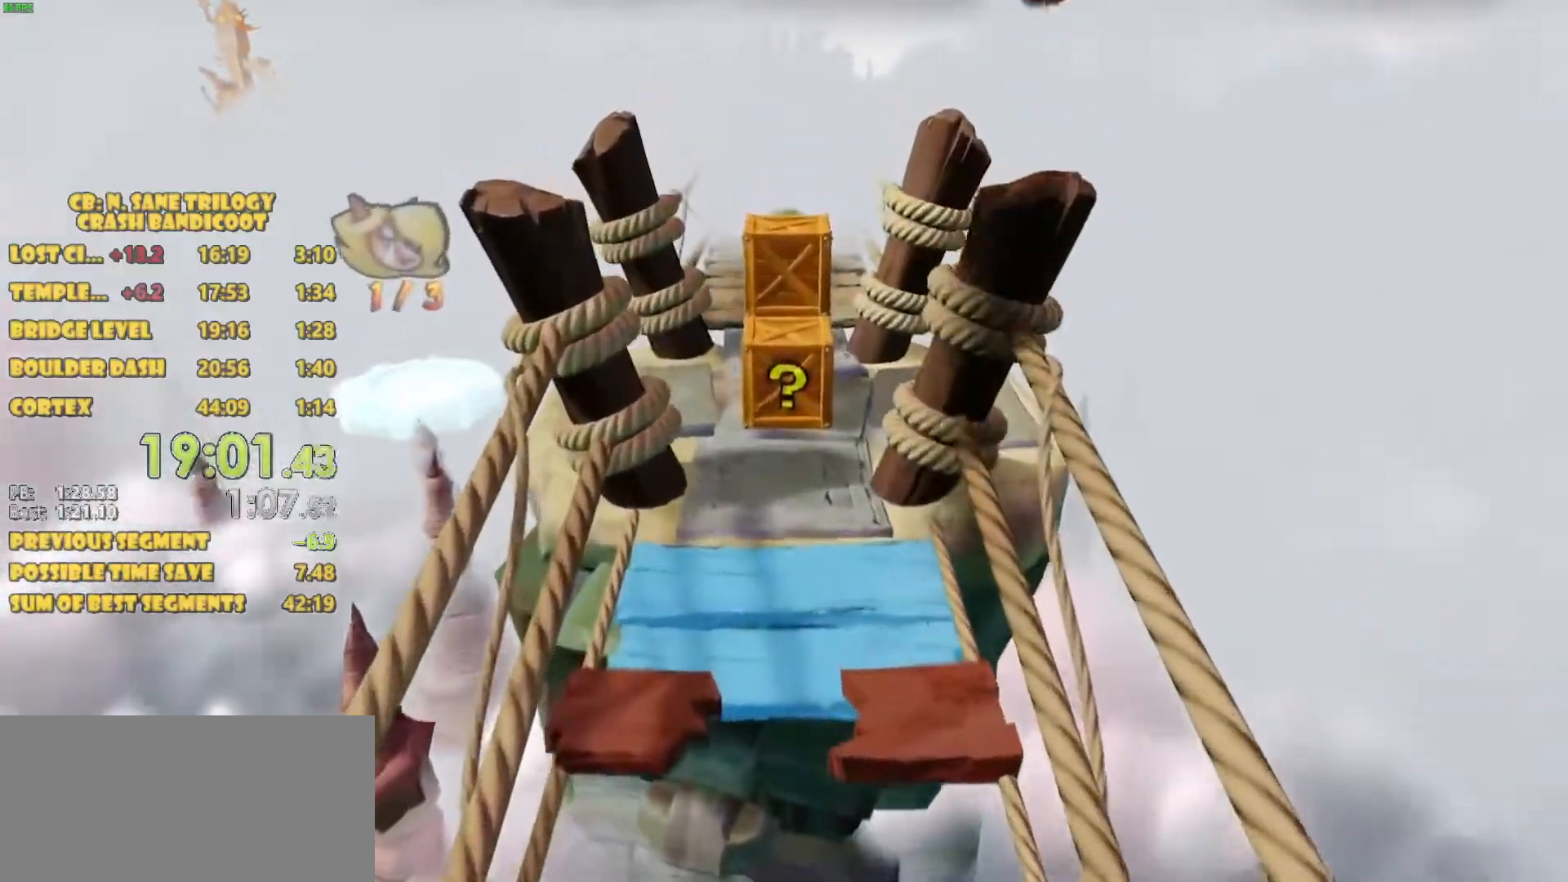
{"buttons": ["CROSS", "DPAD_UP"], "left_stick": "center", "events": [[367, "CROSS", "down"]]}
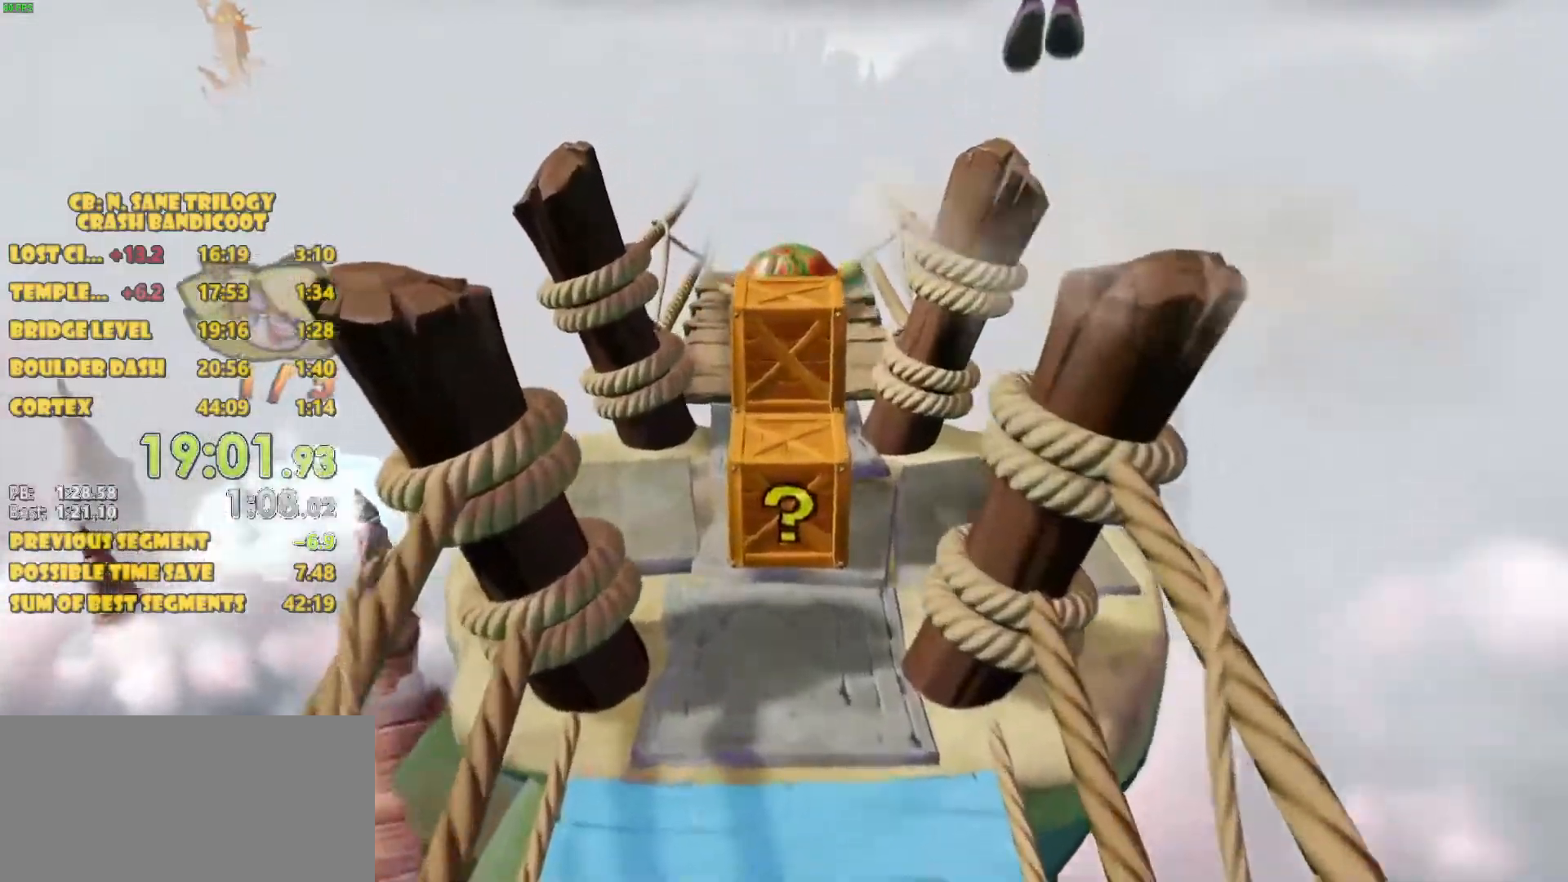
{"buttons": ["DPAD_UP"], "left_stick": "center", "events": [[333, "CROSS", "up"]]}
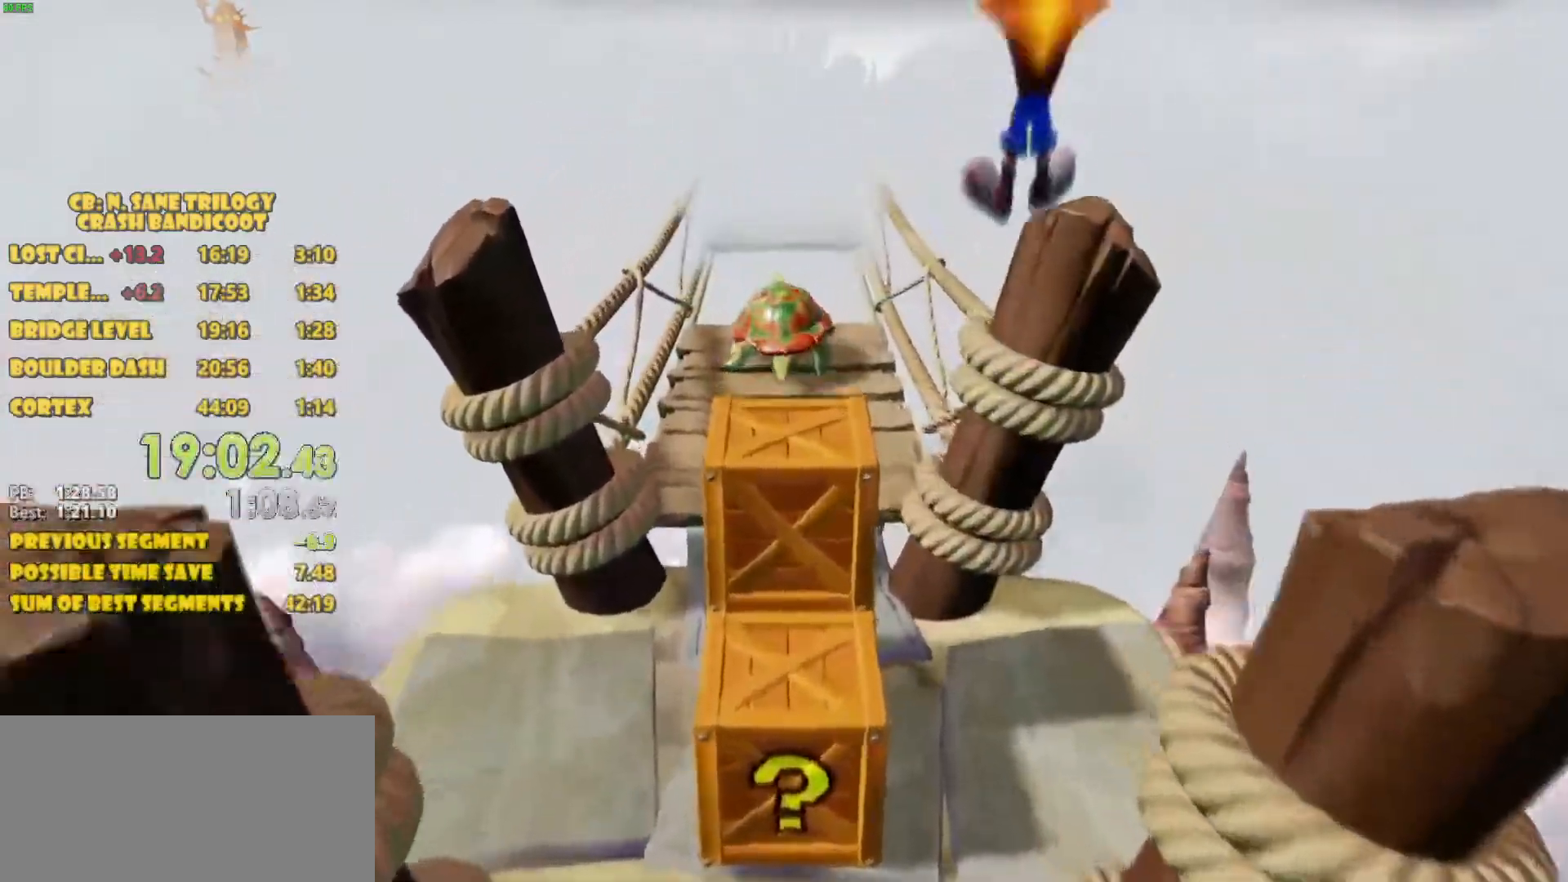
{"buttons": ["DPAD_UP"], "left_stick": "center", "events": []}
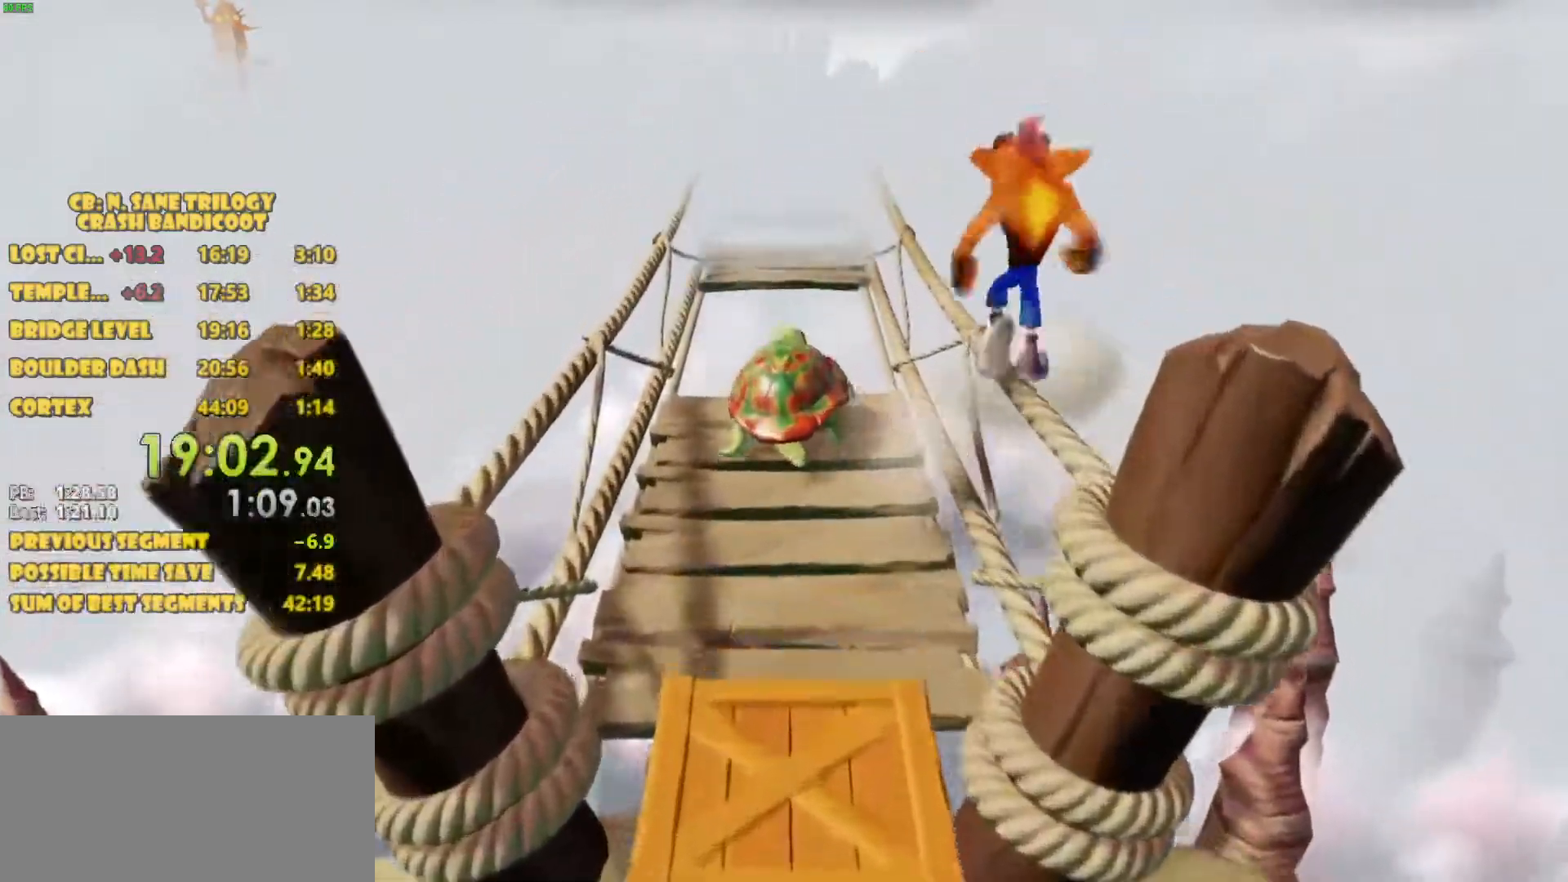
{"buttons": ["DPAD_UP"], "left_stick": "center", "events": []}